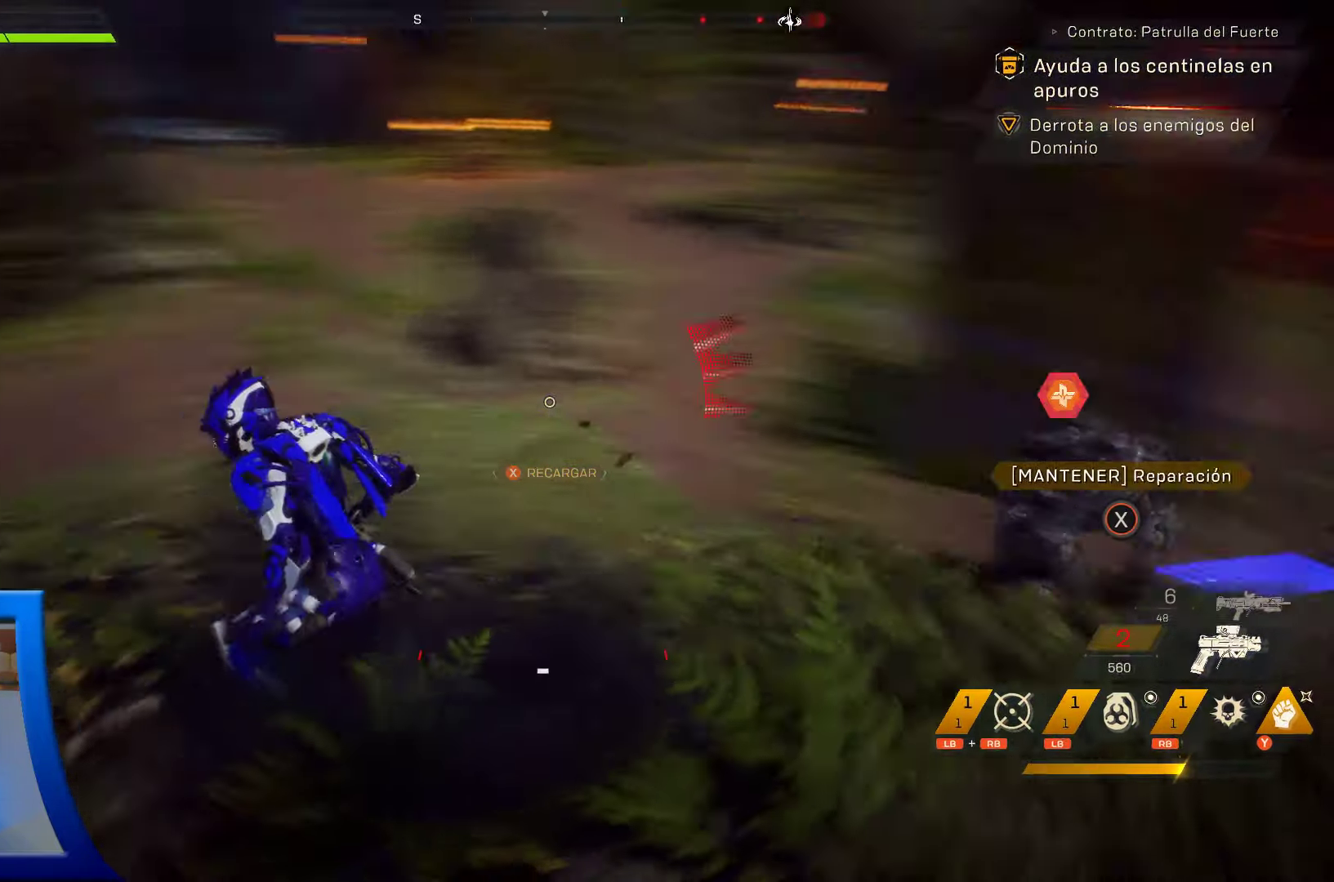
Gameplay with a controller (Xbox layout); each line is a JSON object with the inputs held at the frame after it (dt_ms = milliseconds from this image to that frame). "events" lists button and stick changes between this image and that frame as [ms after this image, input, new state], when the widget could be followed in between. Not read: HOME.
{"dt_ms": 500, "buttons": [], "left_stick": "up", "right_stick": "down", "events": [[16, "right_stick", "up-right"], [50, "left_stick", "up-right"], [250, "left_stick", "up"], [250, "right_stick", "center"], [366, "right_stick", "down"]]}
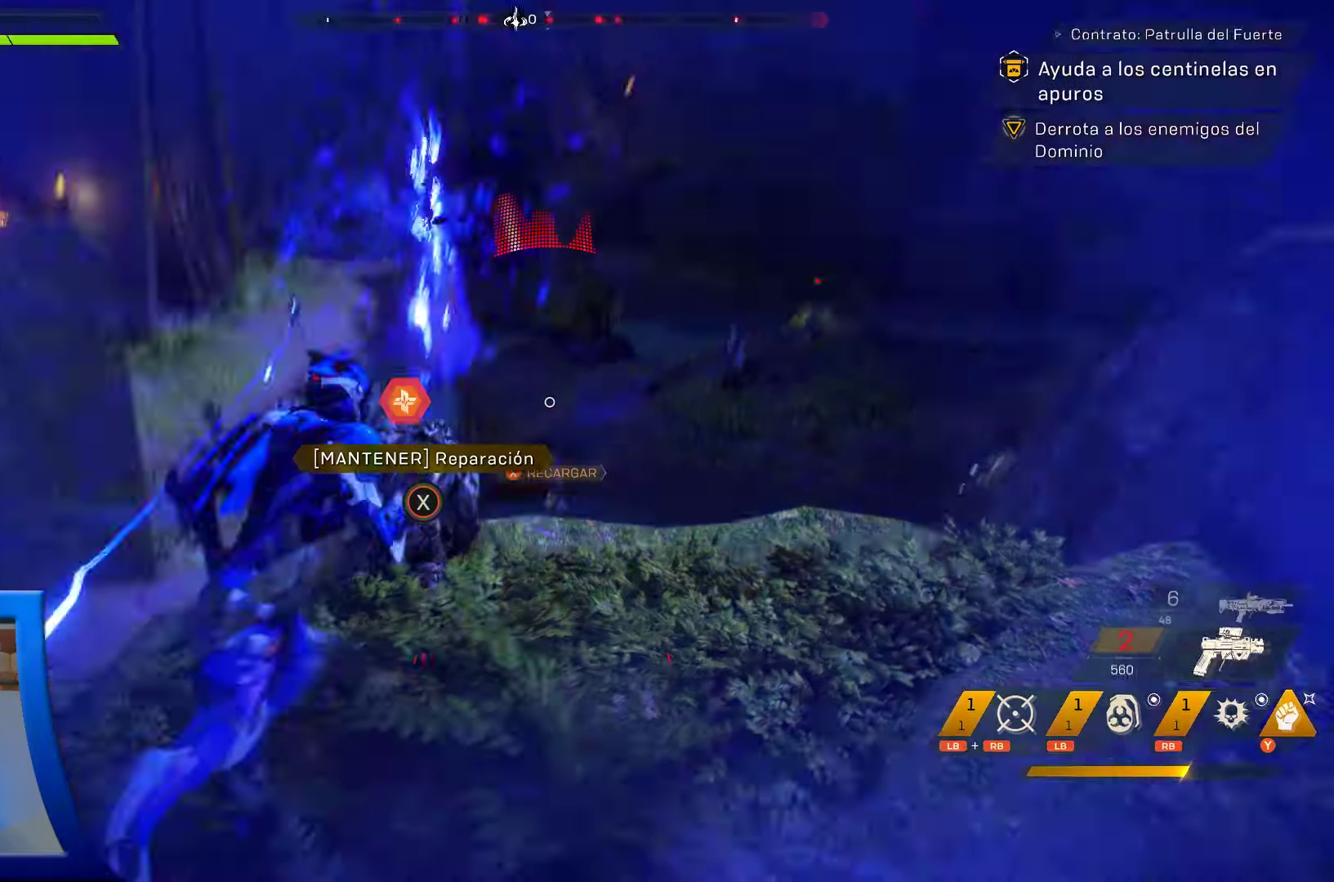
{"dt_ms": 500, "buttons": ["X"], "left_stick": "center", "right_stick": "center", "events": [[33, "right_stick", "center"], [150, "X", "down"], [283, "left_stick", "center"]]}
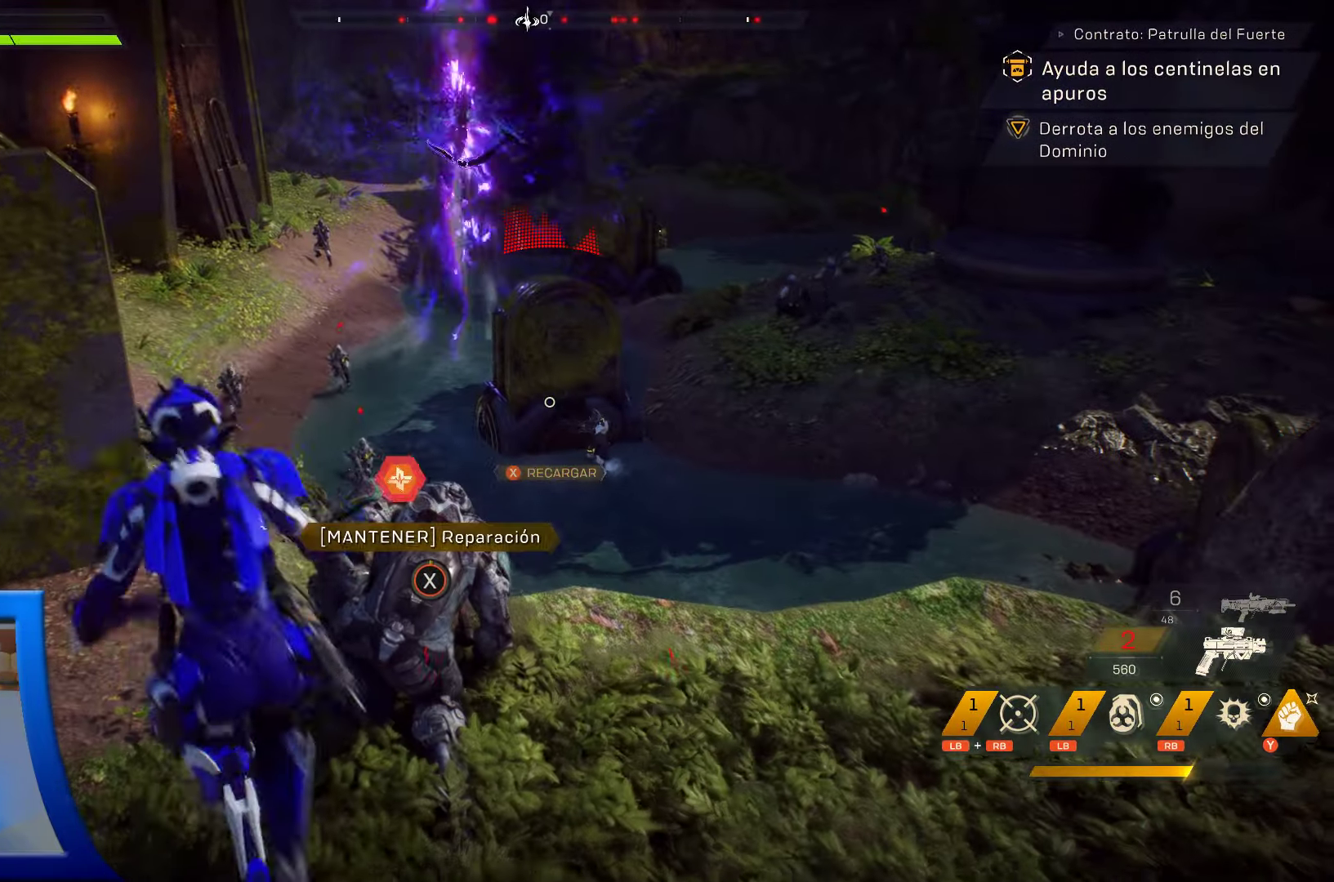
{"dt_ms": 500, "buttons": ["X"], "left_stick": "center", "right_stick": "center", "events": []}
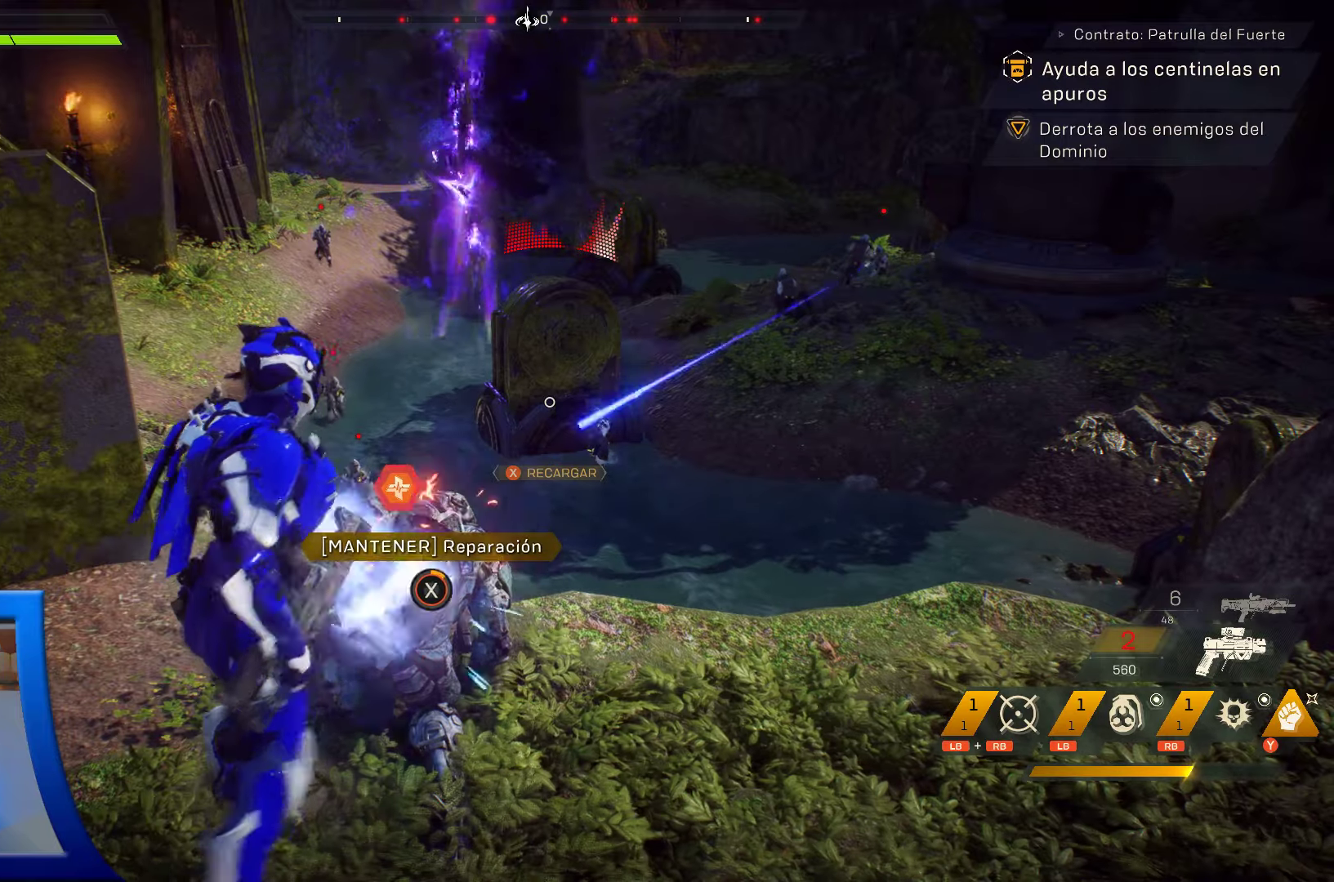
{"dt_ms": 500, "buttons": ["X"], "left_stick": "center", "right_stick": "center", "events": []}
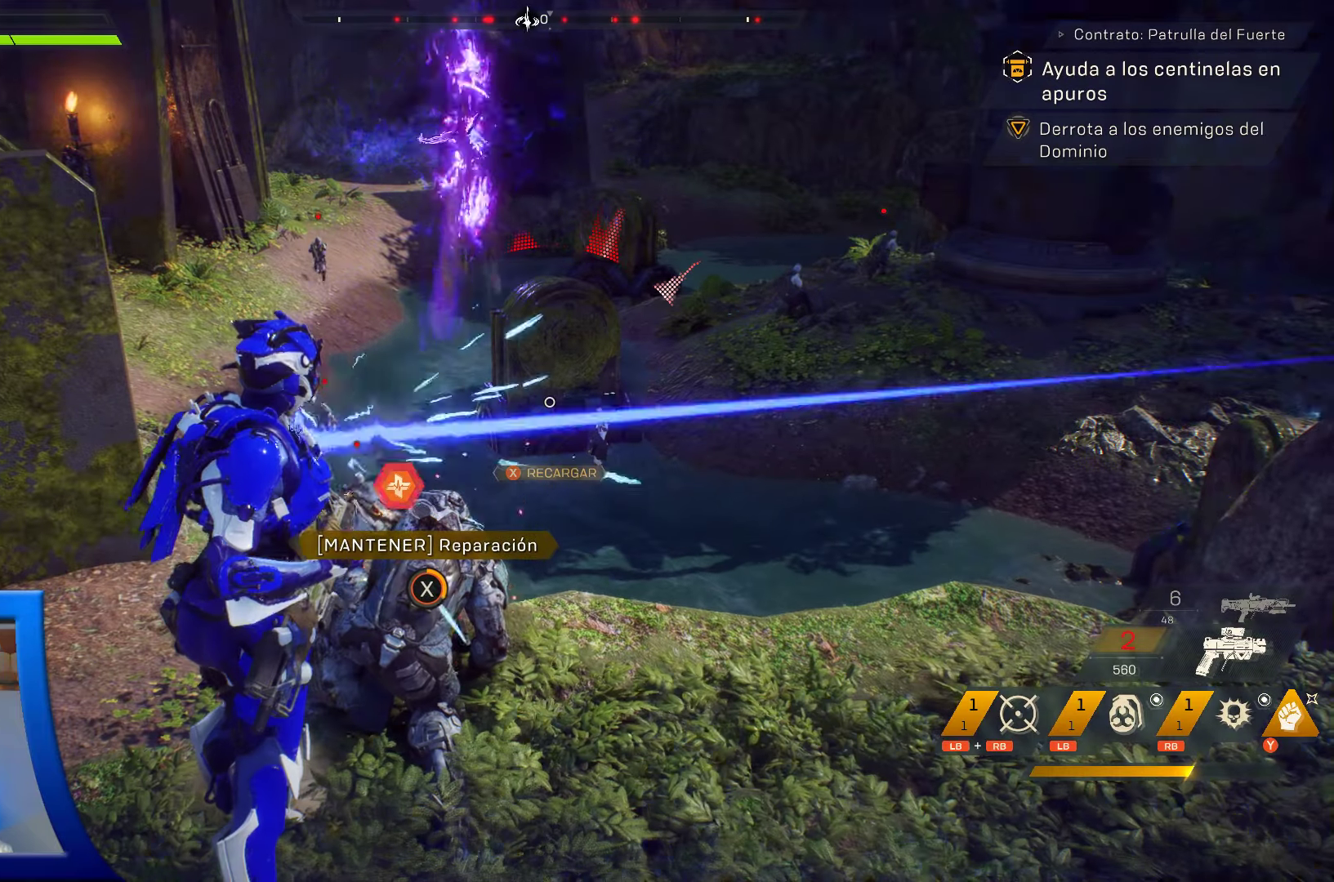
{"dt_ms": 500, "buttons": ["X"], "left_stick": "center", "right_stick": "center", "events": []}
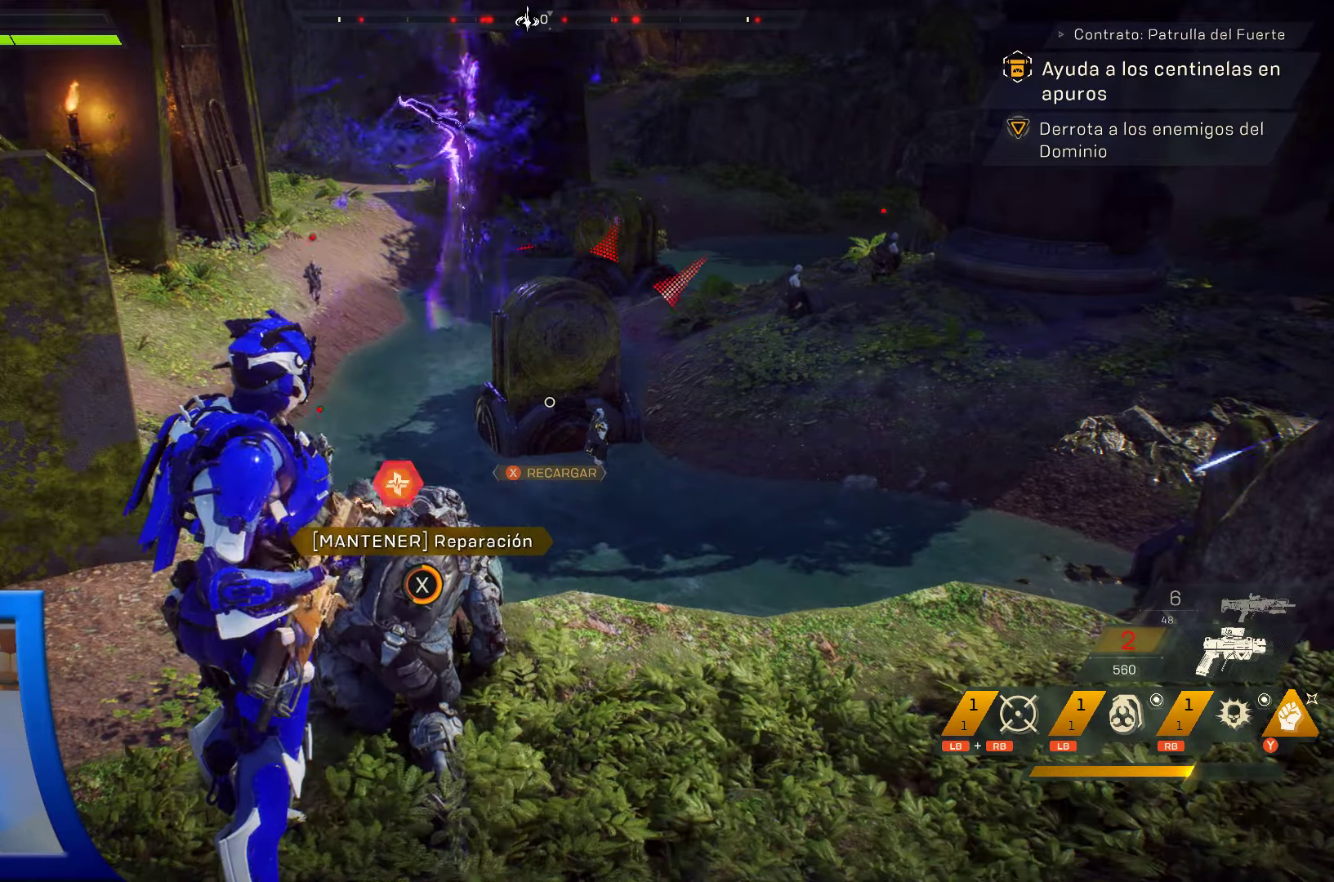
{"dt_ms": 500, "buttons": ["X"], "left_stick": "center", "right_stick": "center", "events": []}
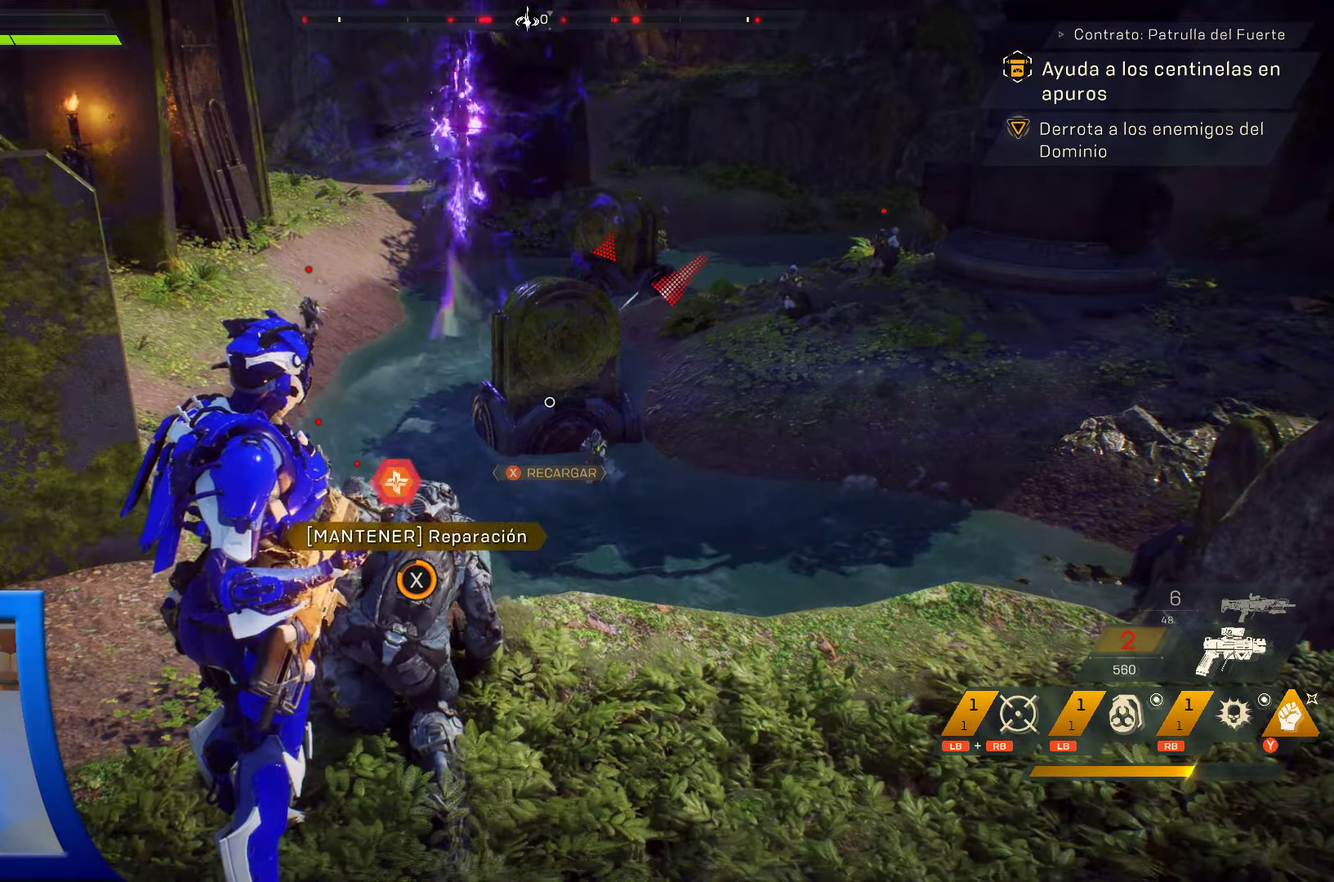
{"dt_ms": 500, "buttons": ["X"], "left_stick": "center", "right_stick": "center", "events": []}
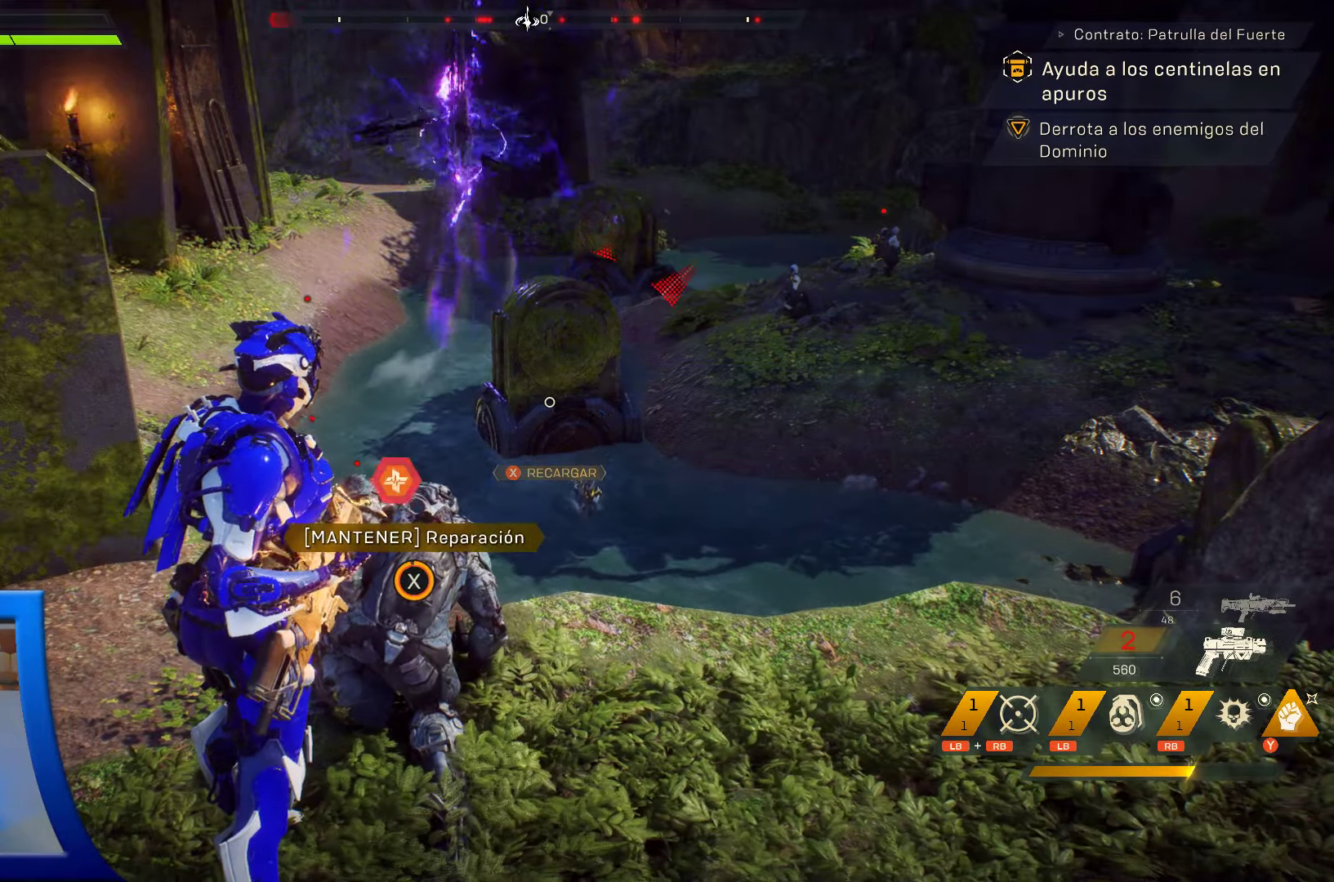
{"dt_ms": 500, "buttons": ["X"], "left_stick": "center", "right_stick": "center", "events": []}
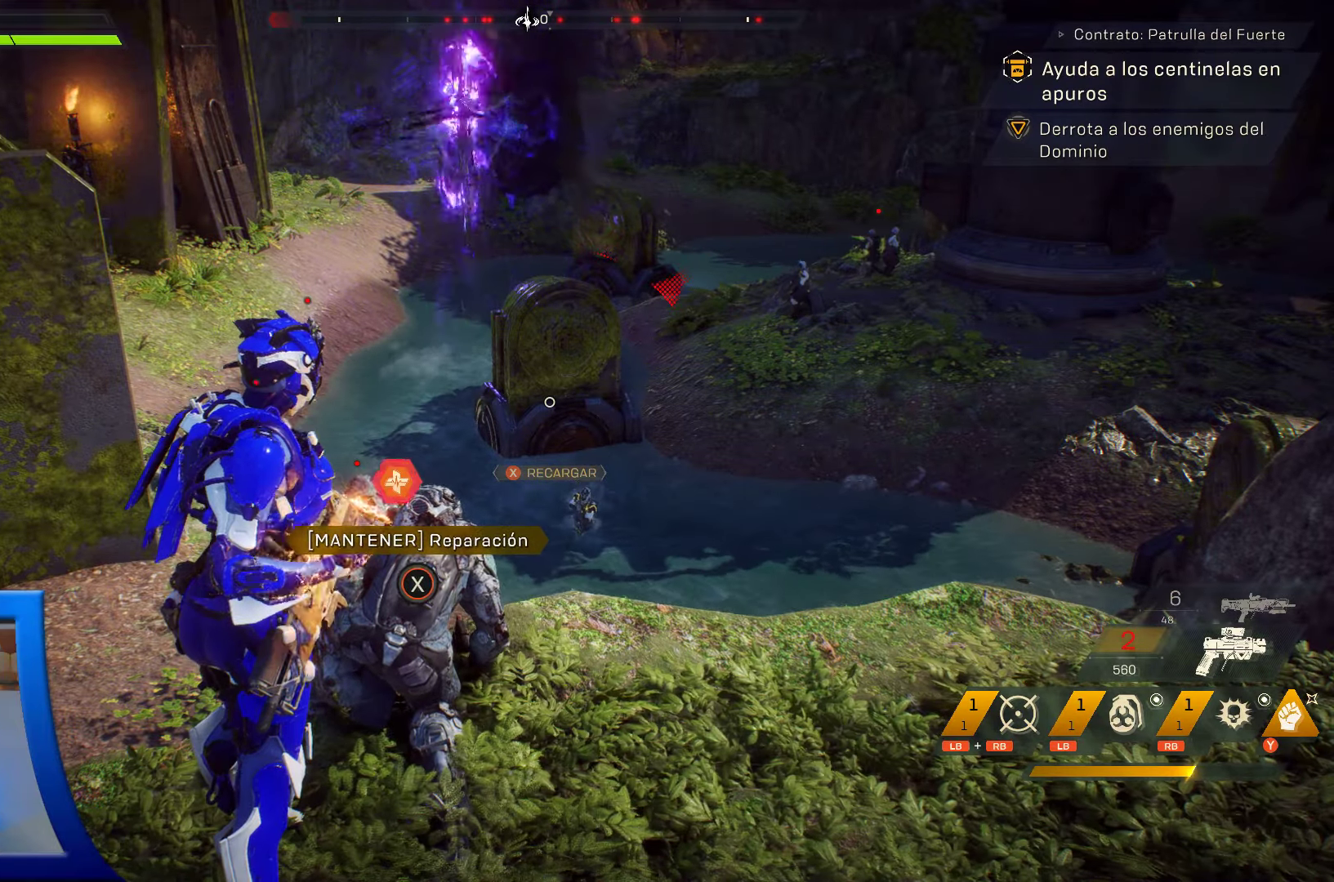
{"dt_ms": 500, "buttons": [], "left_stick": "down", "right_stick": "center", "events": [[317, "left_stick", "down"], [450, "X", "up"]]}
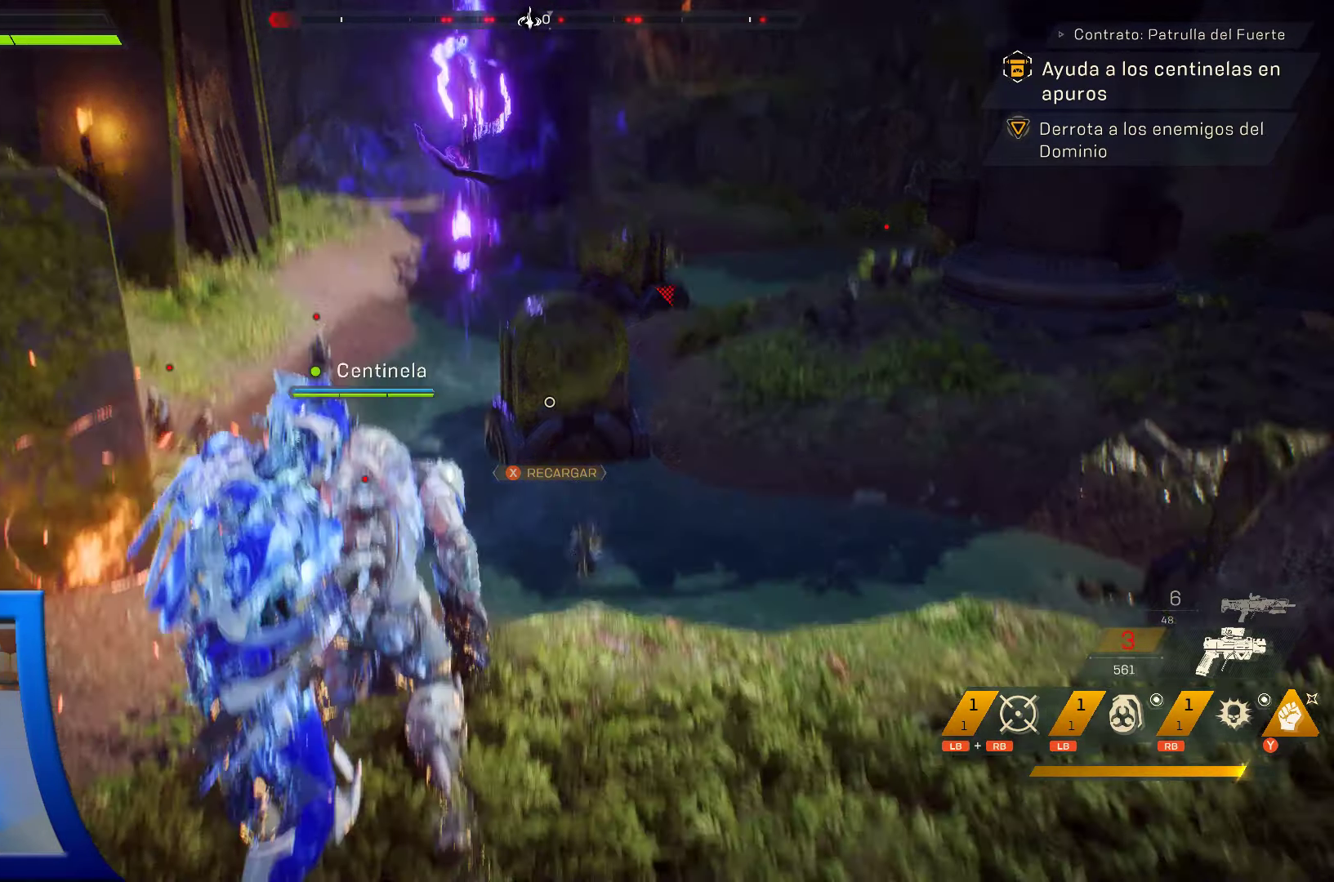
{"dt_ms": 500, "buttons": [], "left_stick": "down", "right_stick": "center"}
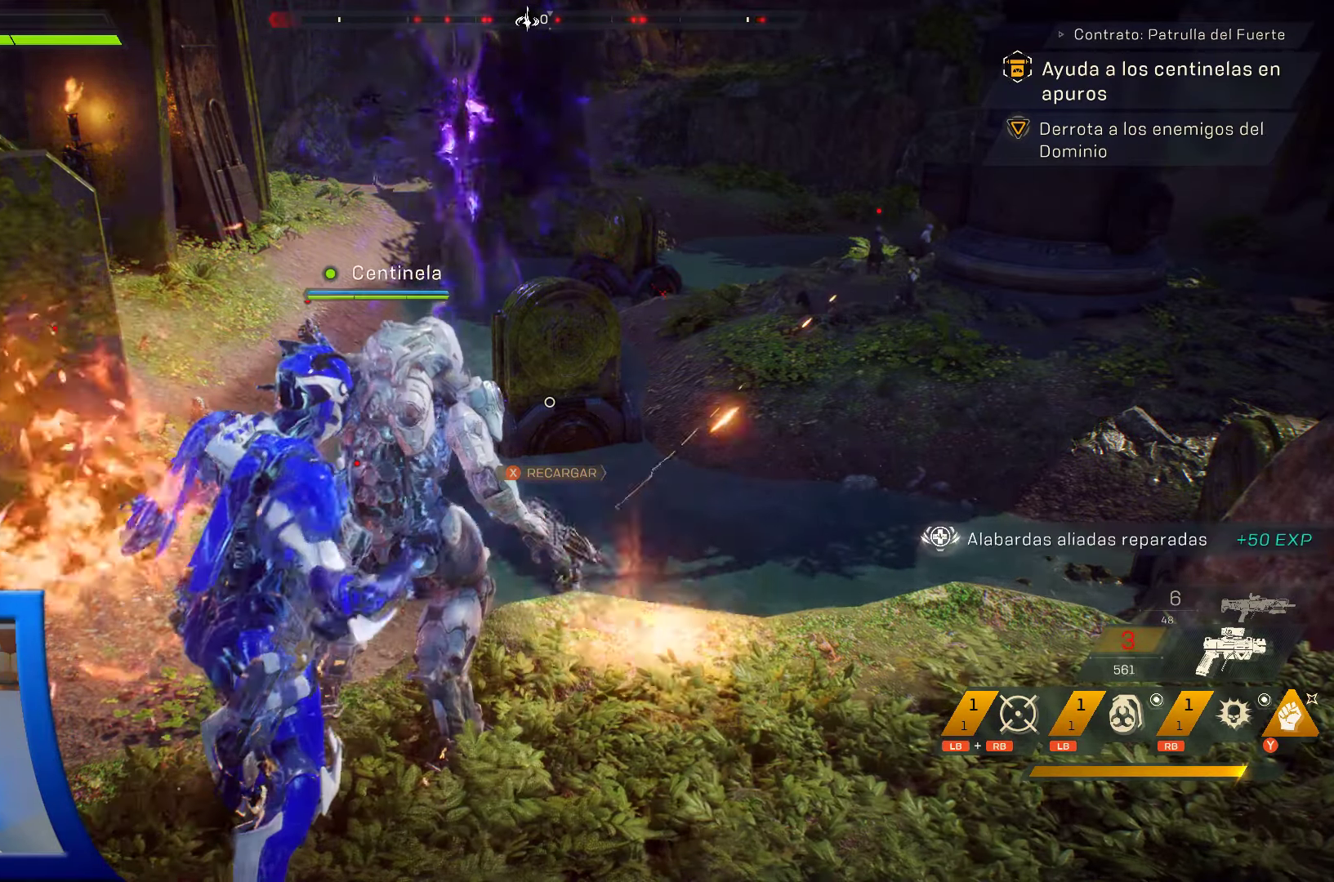
{"dt_ms": 500, "buttons": [], "left_stick": "left", "right_stick": "center", "events": [[50, "left_stick", "down-left"], [233, "A", "down"], [350, "left_stick", "left"], [467, "A", "up"]]}
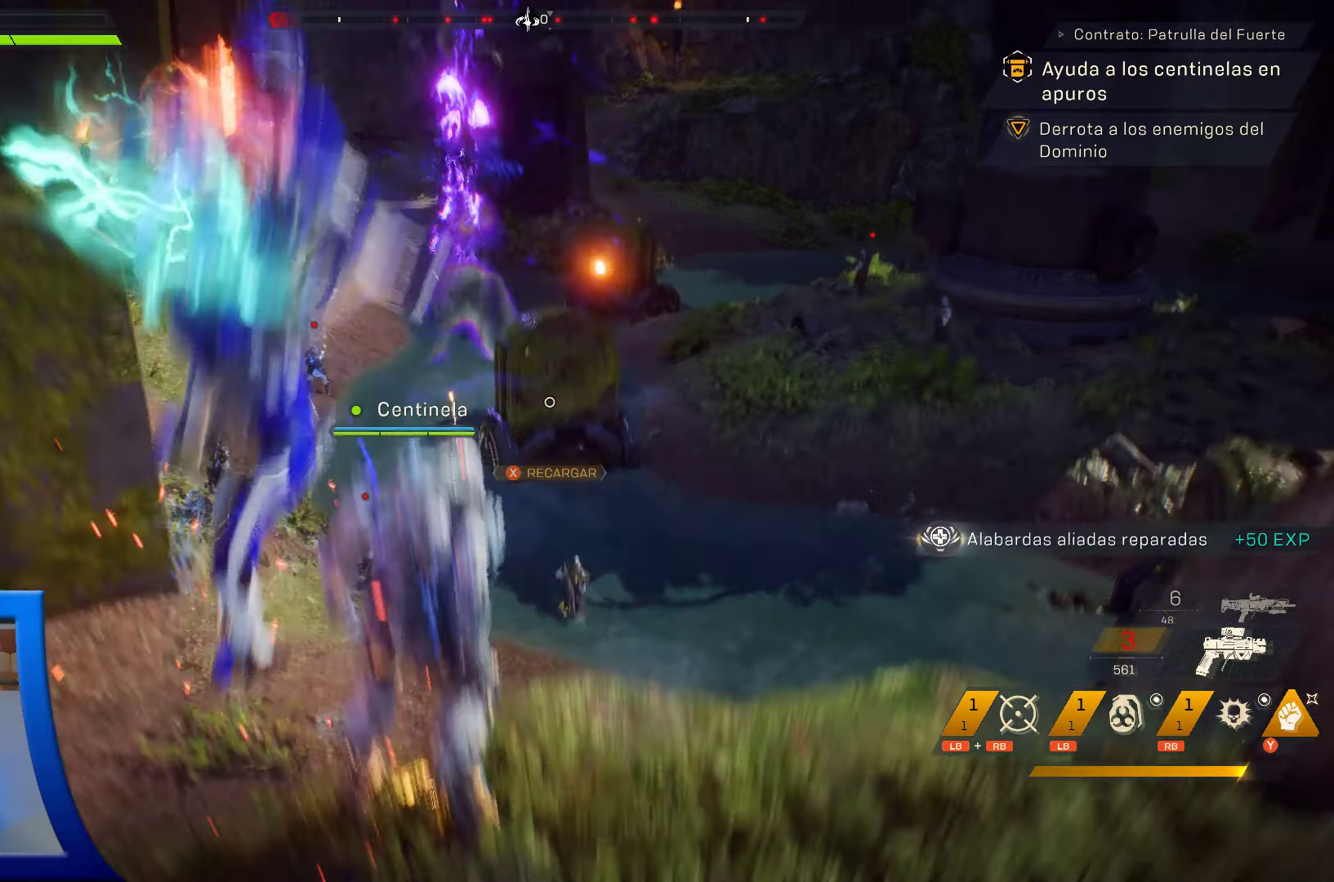
{"dt_ms": 500, "buttons": [], "left_stick": "left", "right_stick": "center", "events": [[317, "B", "down"], [433, "B", "up"]]}
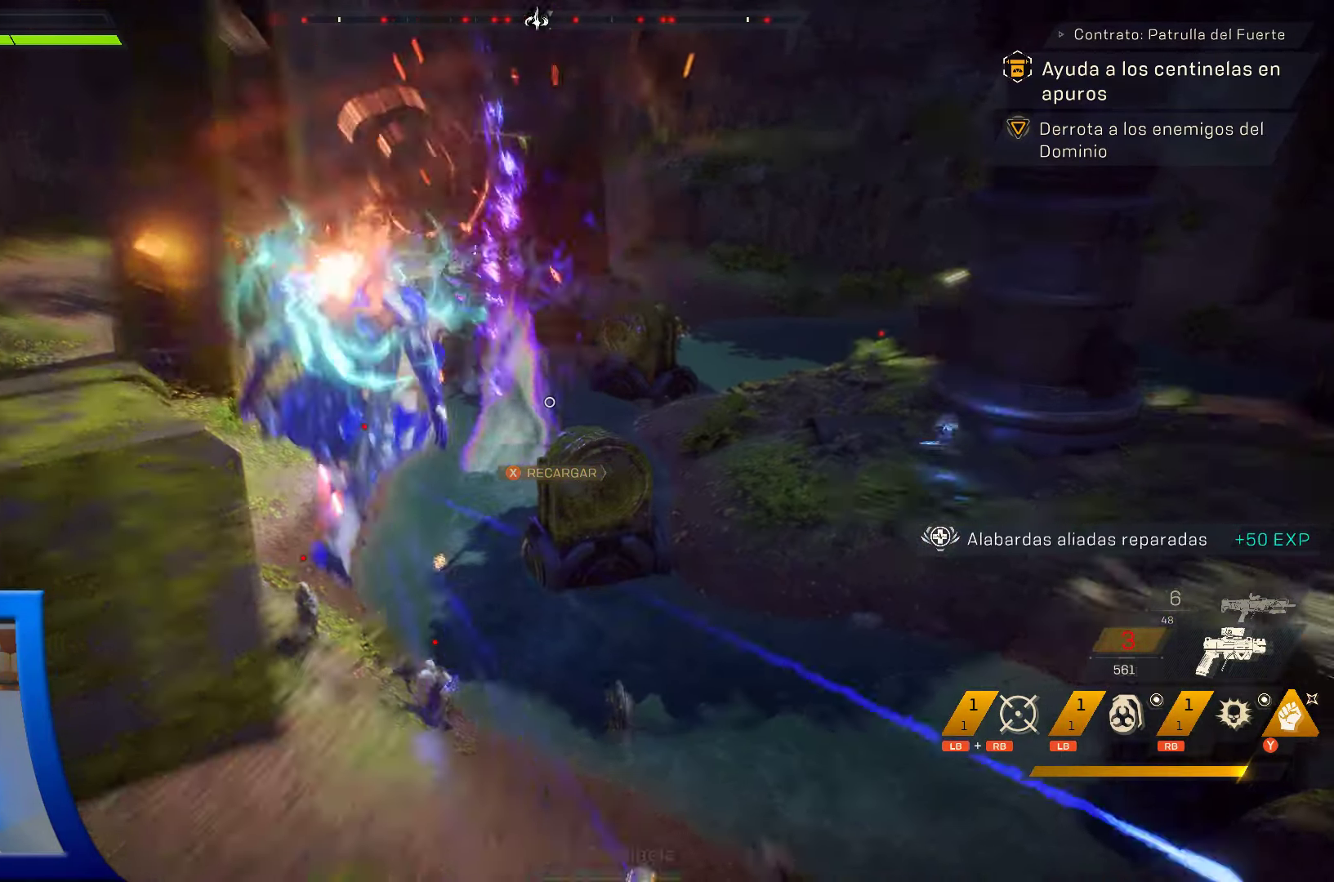
{"dt_ms": 500, "buttons": [], "left_stick": "left", "right_stick": "center", "events": []}
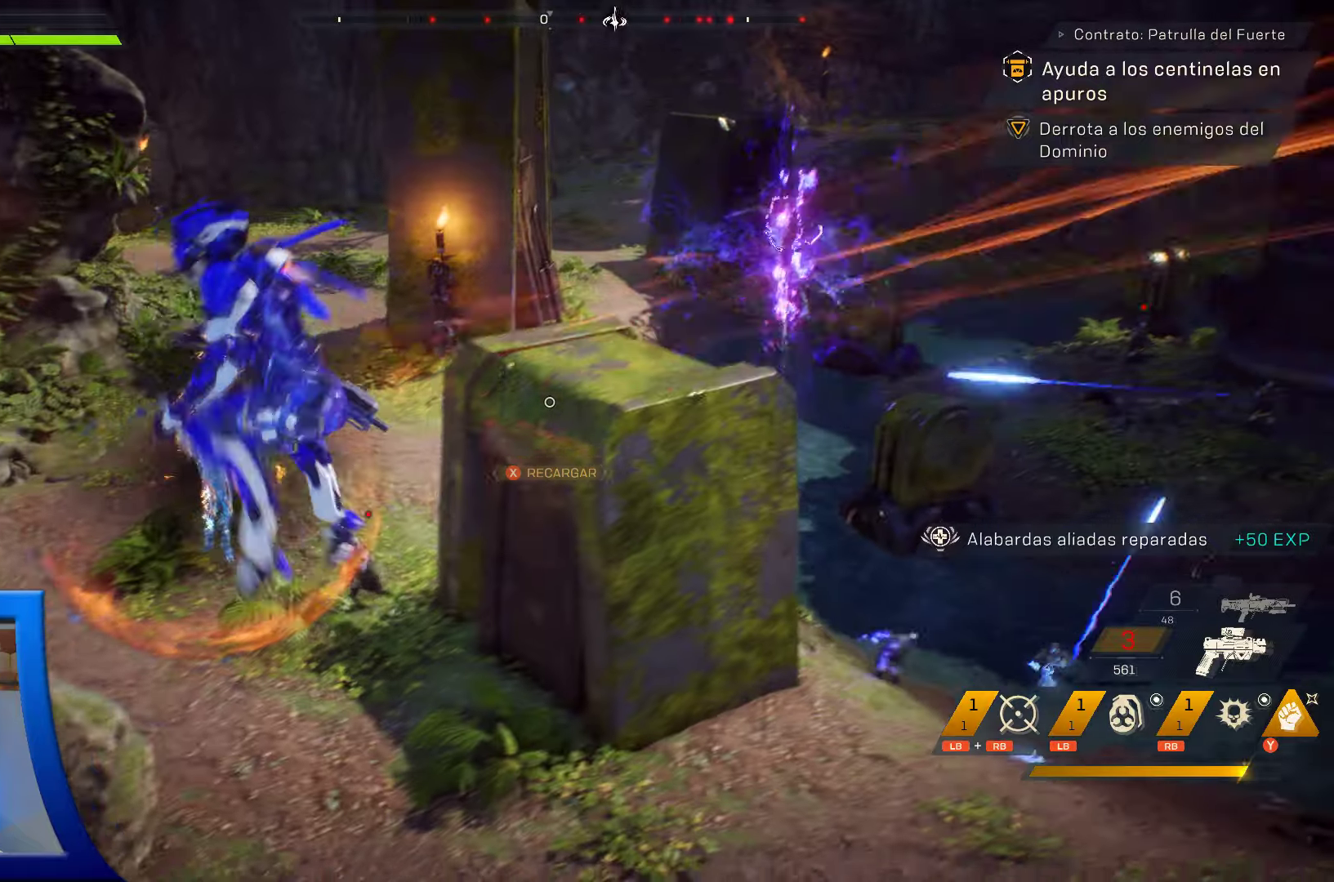
{"dt_ms": 500, "buttons": [], "left_stick": "left", "right_stick": "up", "events": [[84, "left_stick", "up-left"], [334, "left_stick", "left"], [334, "right_stick", "up"]]}
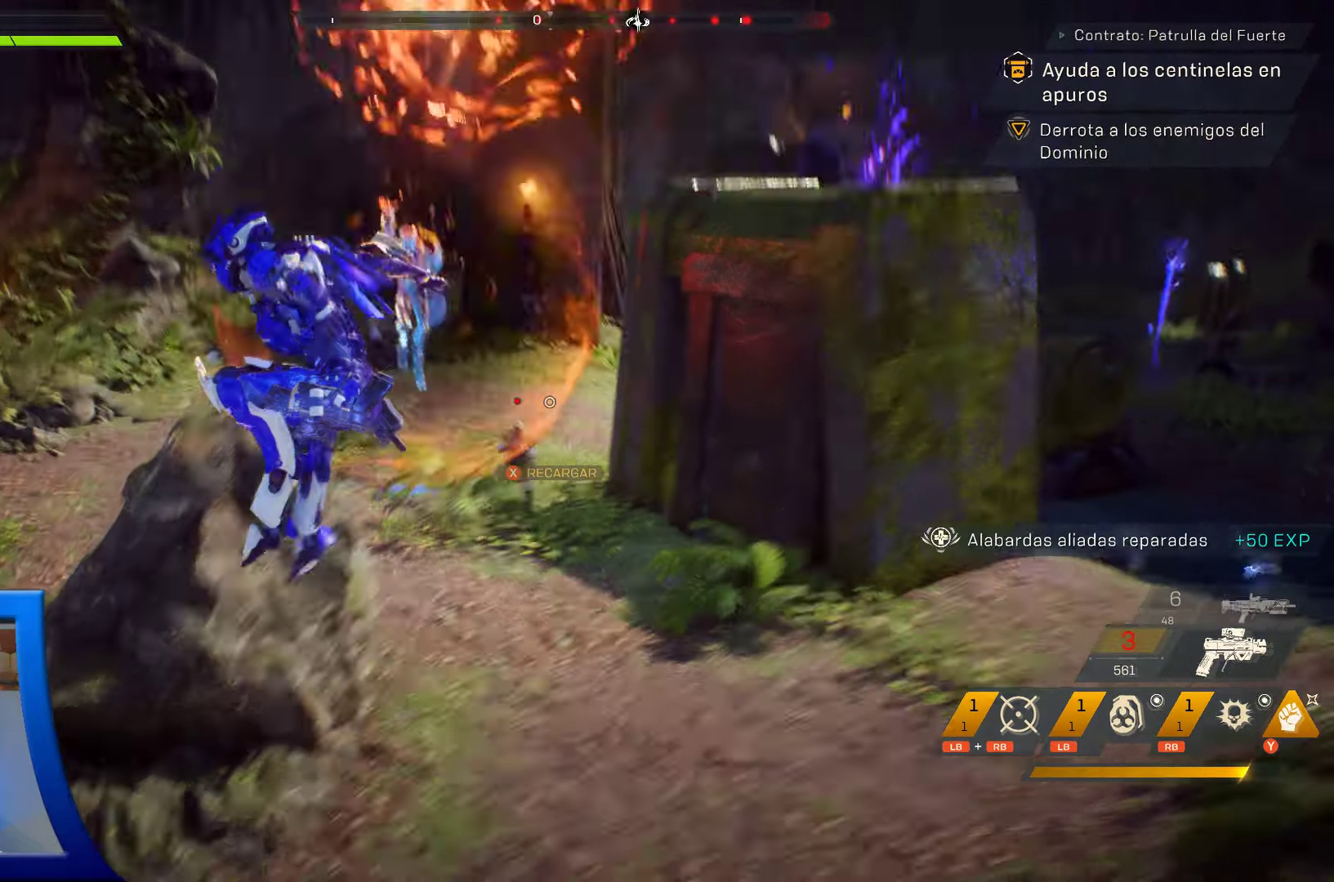
{"dt_ms": 500, "buttons": [], "left_stick": "down-left", "right_stick": "up-right", "events": [[167, "left_stick", "down-left"], [250, "right_stick", "center"], [400, "right_stick", "up-right"]]}
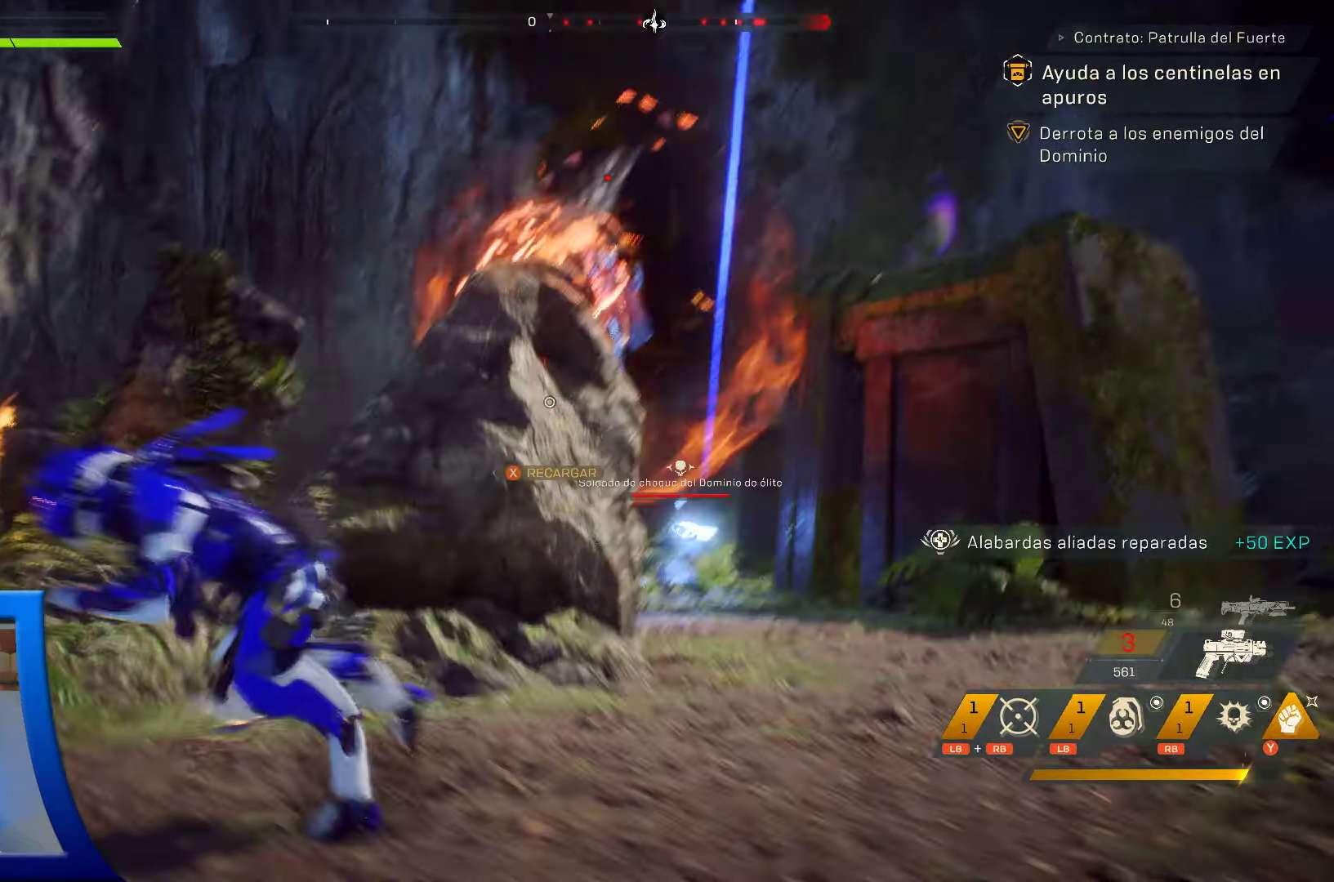
{"dt_ms": 500, "buttons": [], "left_stick": "down-left", "right_stick": "right", "events": [[100, "right_stick", "center"], [234, "right_stick", "down-right"], [284, "right_stick", "right"]]}
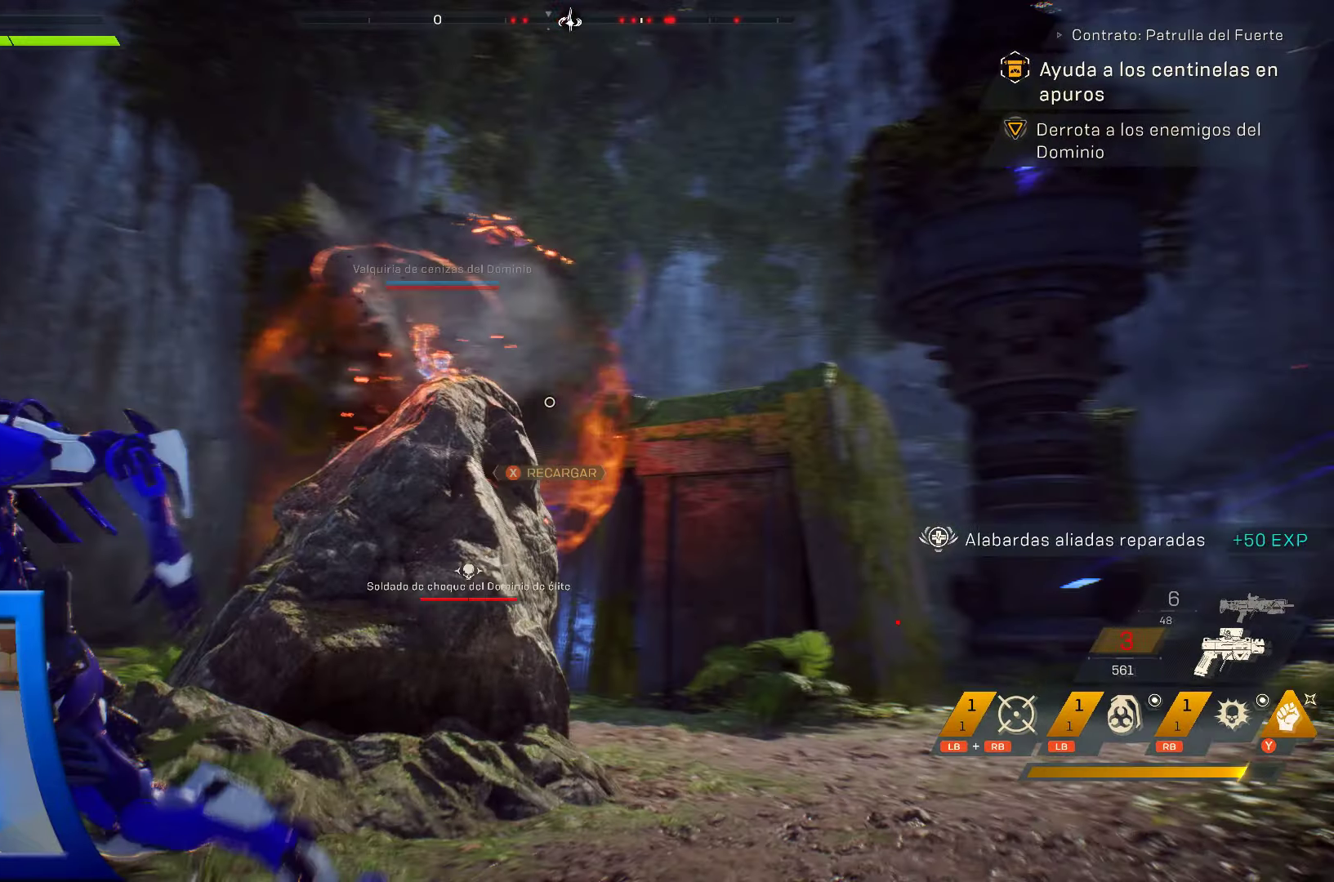
{"dt_ms": 500, "buttons": [], "left_stick": "up-left", "right_stick": "center", "events": [[17, "left_stick", "left"], [150, "A", "down"], [150, "right_stick", "center"], [217, "A", "up"], [350, "left_stick", "up-left"]]}
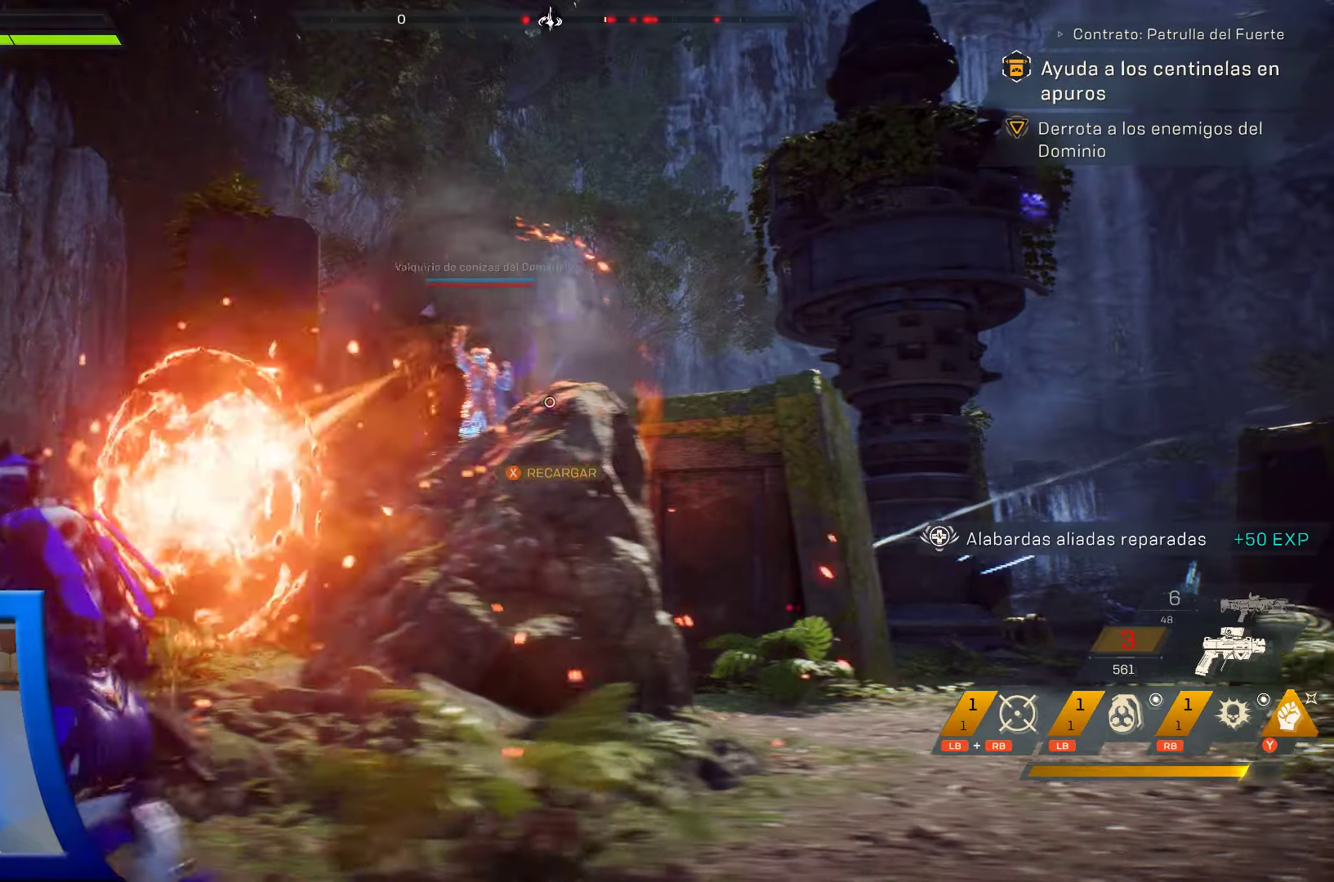
{"dt_ms": 500, "buttons": [], "left_stick": "center", "right_stick": "center", "events": [[84, "right_stick", "right"], [134, "left_stick", "center"], [184, "right_stick", "center"]]}
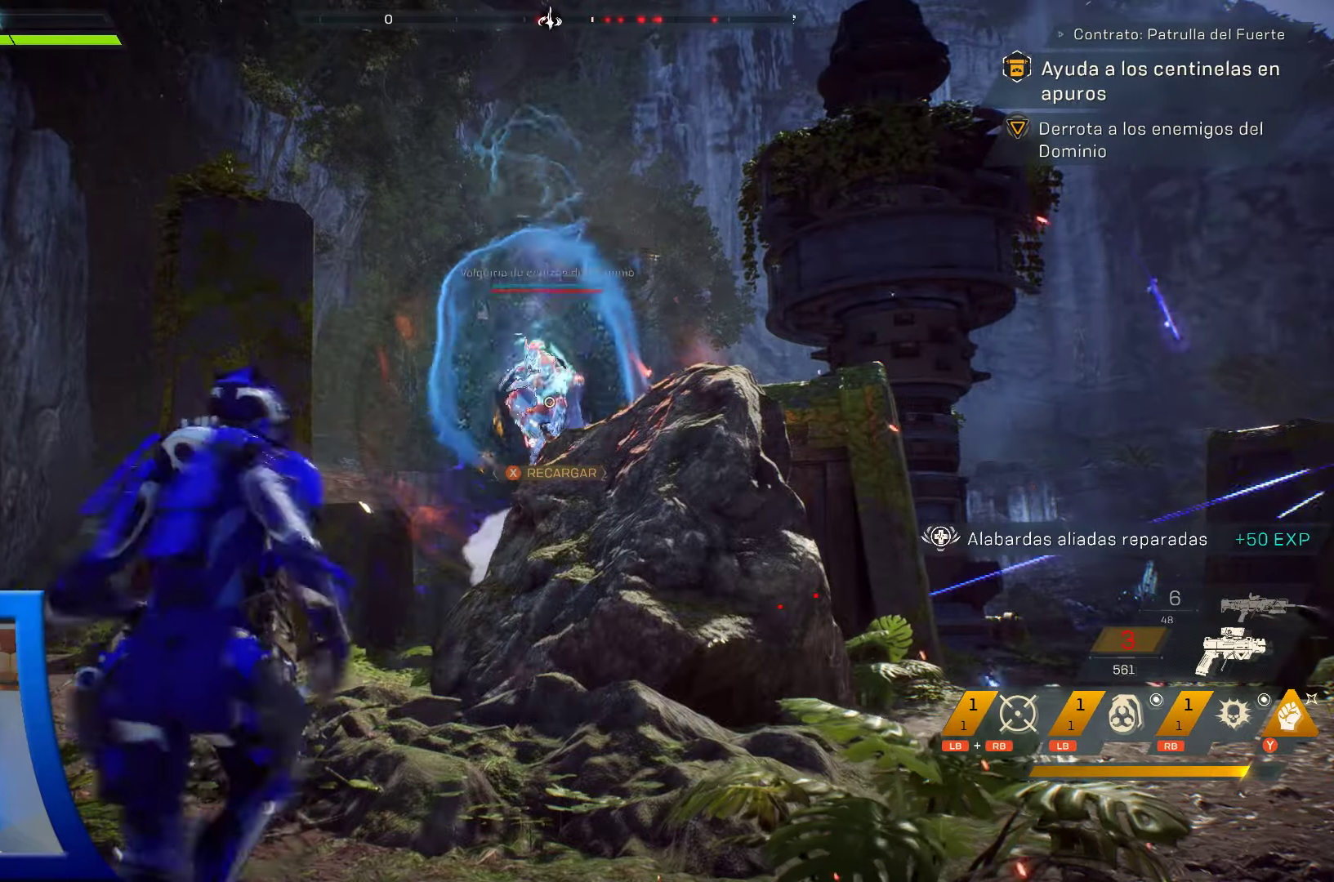
{"dt_ms": 500, "buttons": [], "left_stick": "left", "right_stick": "center", "events": [[350, "left_stick", "left"]]}
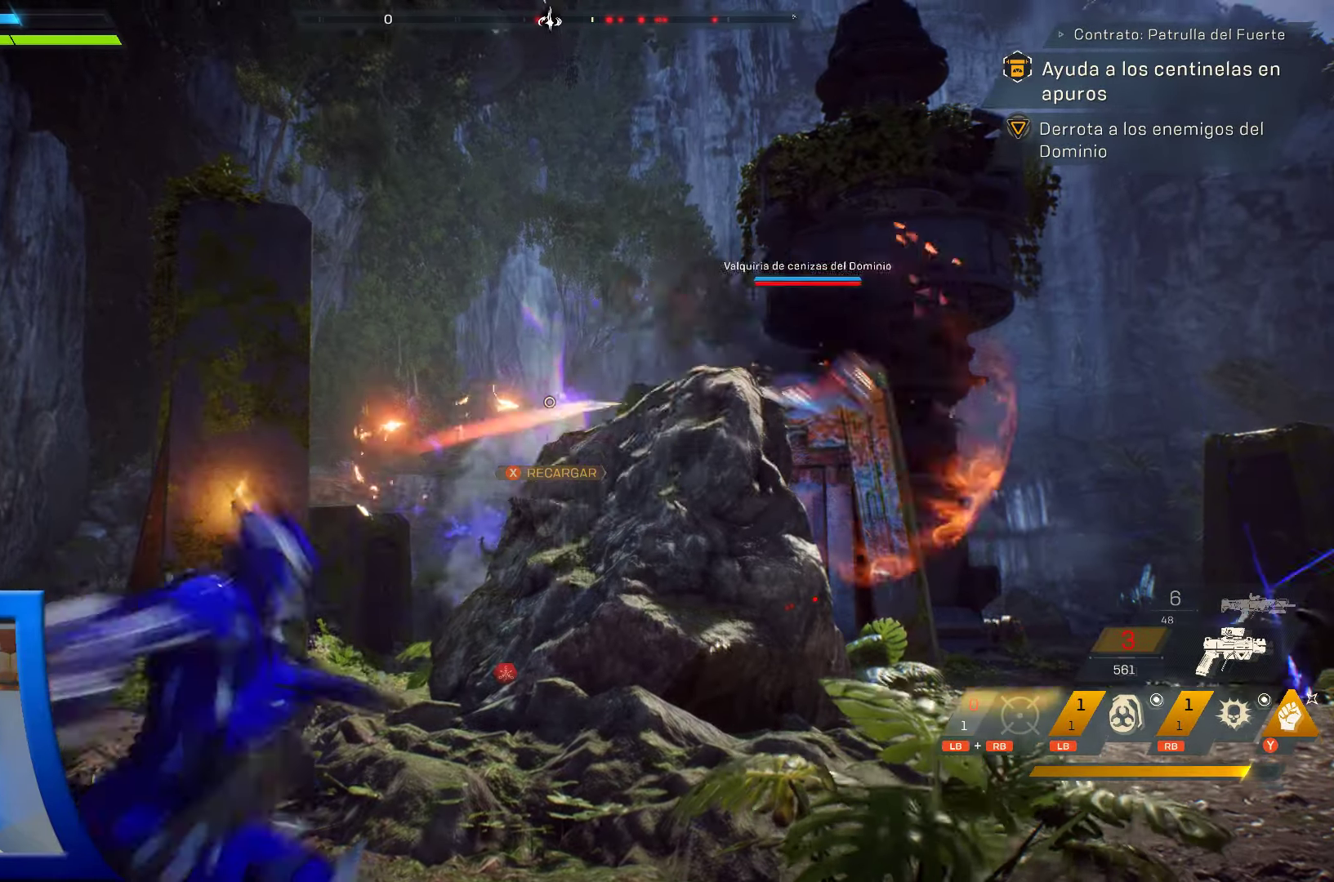
{"dt_ms": 500, "buttons": [], "left_stick": "right", "right_stick": "center", "events": [[100, "right_stick", "right"], [417, "left_stick", "right"], [500, "right_stick", "center"]]}
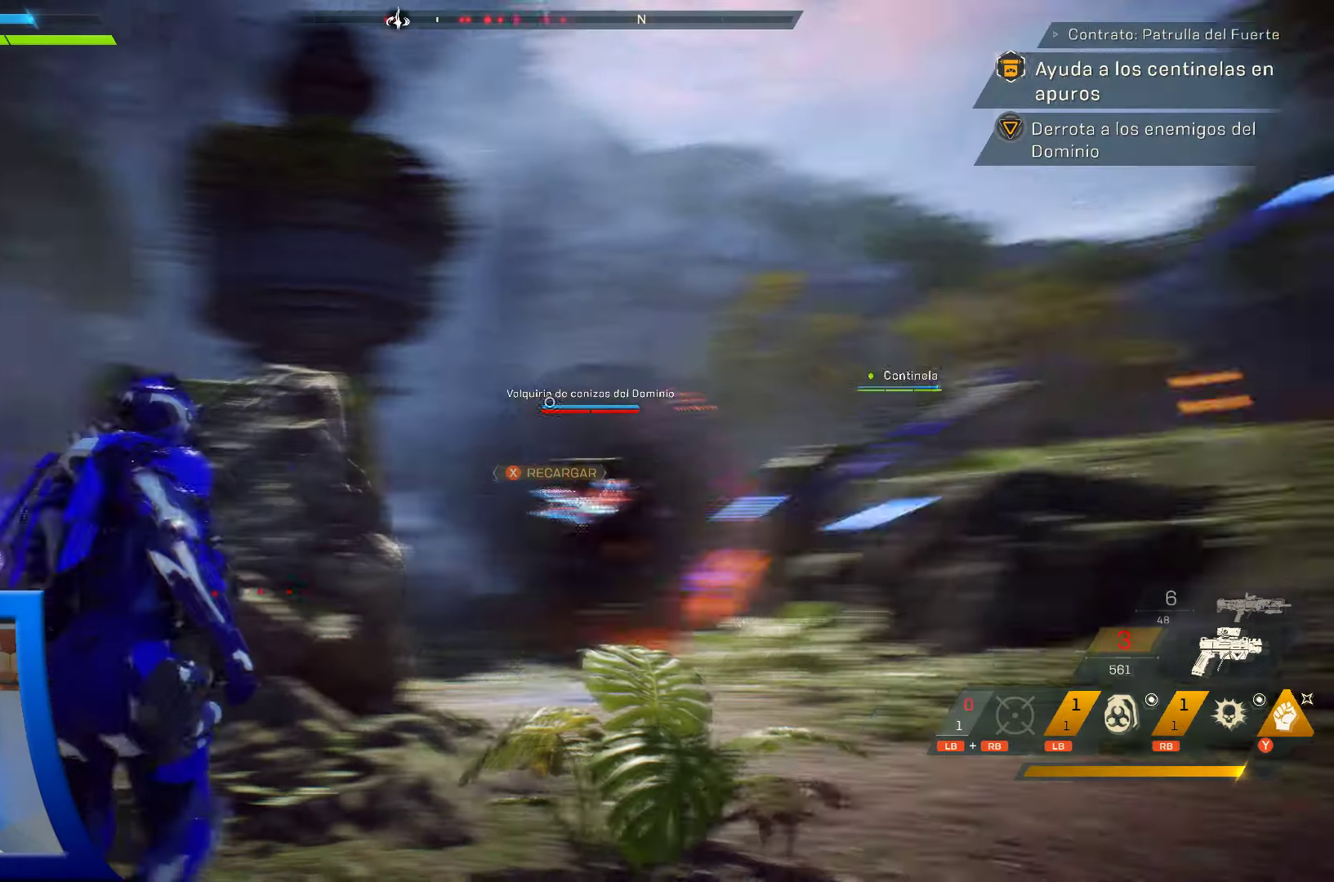
{"dt_ms": 500, "buttons": [], "left_stick": "up", "right_stick": "center", "events": [[50, "L1", "down"], [50, "left_stick", "up-right"], [117, "L1", "up"], [234, "right_stick", "down-left"], [334, "right_stick", "center"], [450, "left_stick", "up"]]}
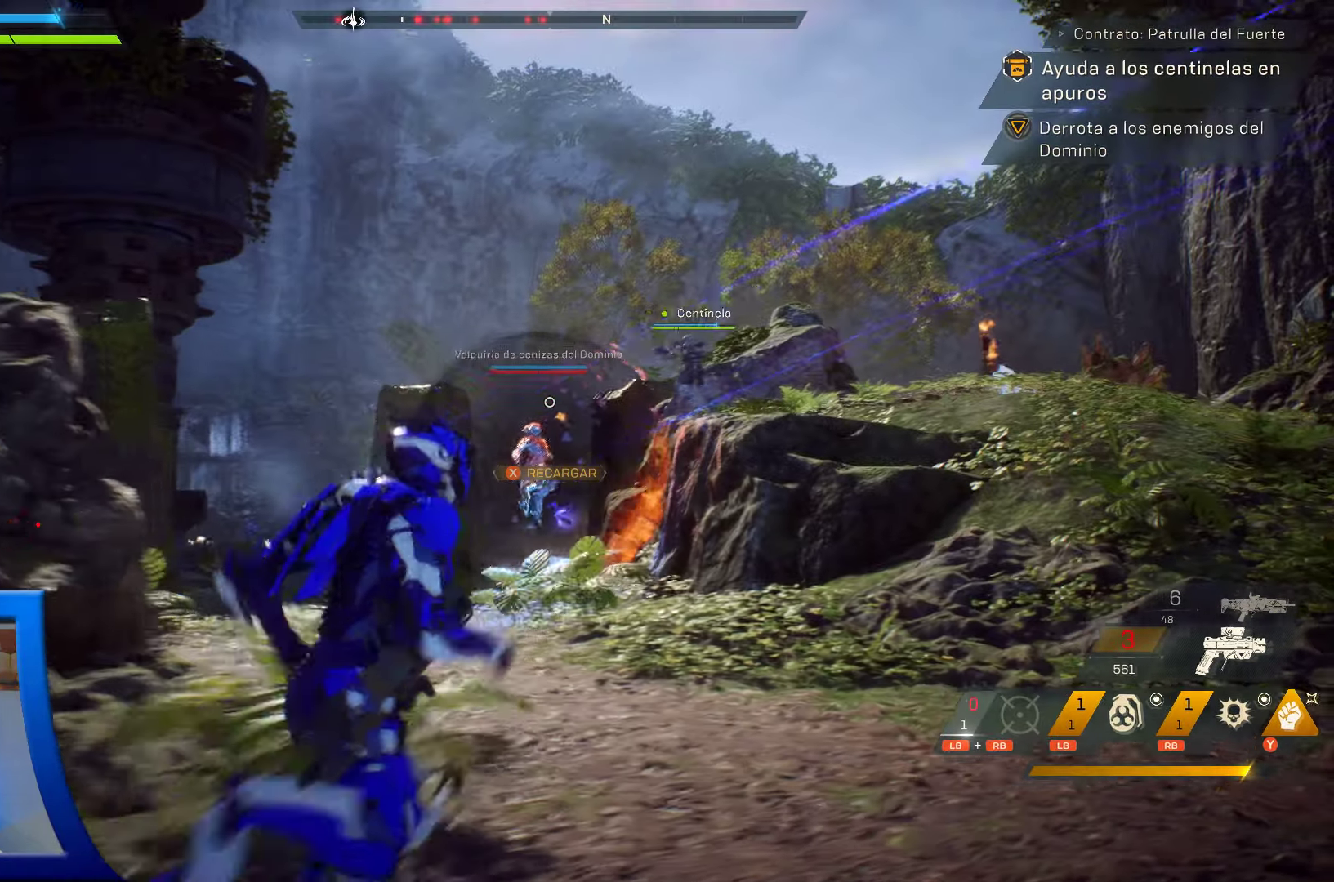
{"dt_ms": 500, "buttons": ["R2"], "left_stick": "up", "right_stick": "down", "events": [[167, "R2", "down"], [400, "right_stick", "down"]]}
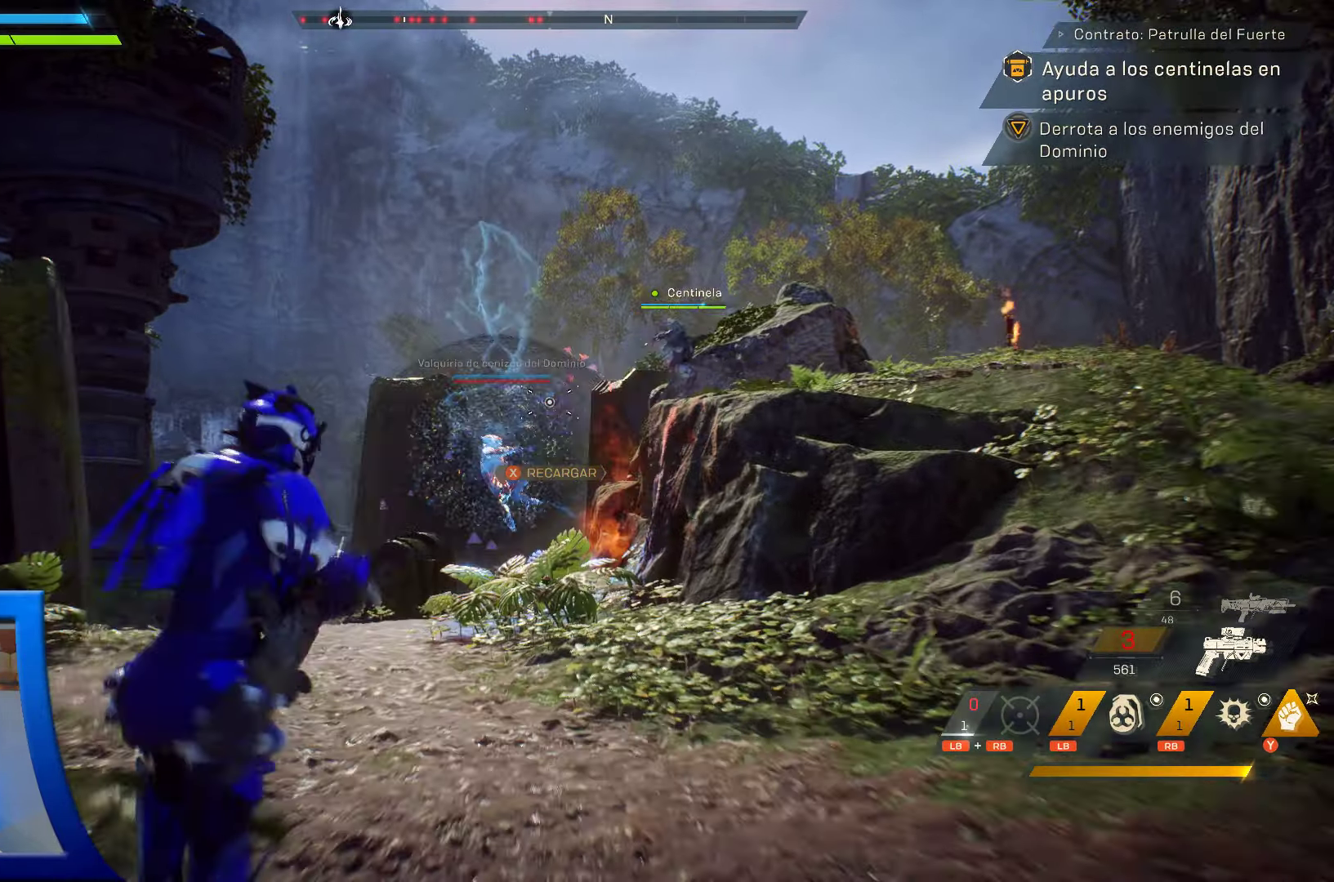
{"dt_ms": 500, "buttons": ["L2", "R2"], "left_stick": "down-left", "right_stick": "left", "events": [[117, "L2", "down"], [117, "left_stick", "up-left"], [134, "right_stick", "down-left"], [300, "right_stick", "center"], [317, "left_stick", "down-left"], [450, "right_stick", "left"]]}
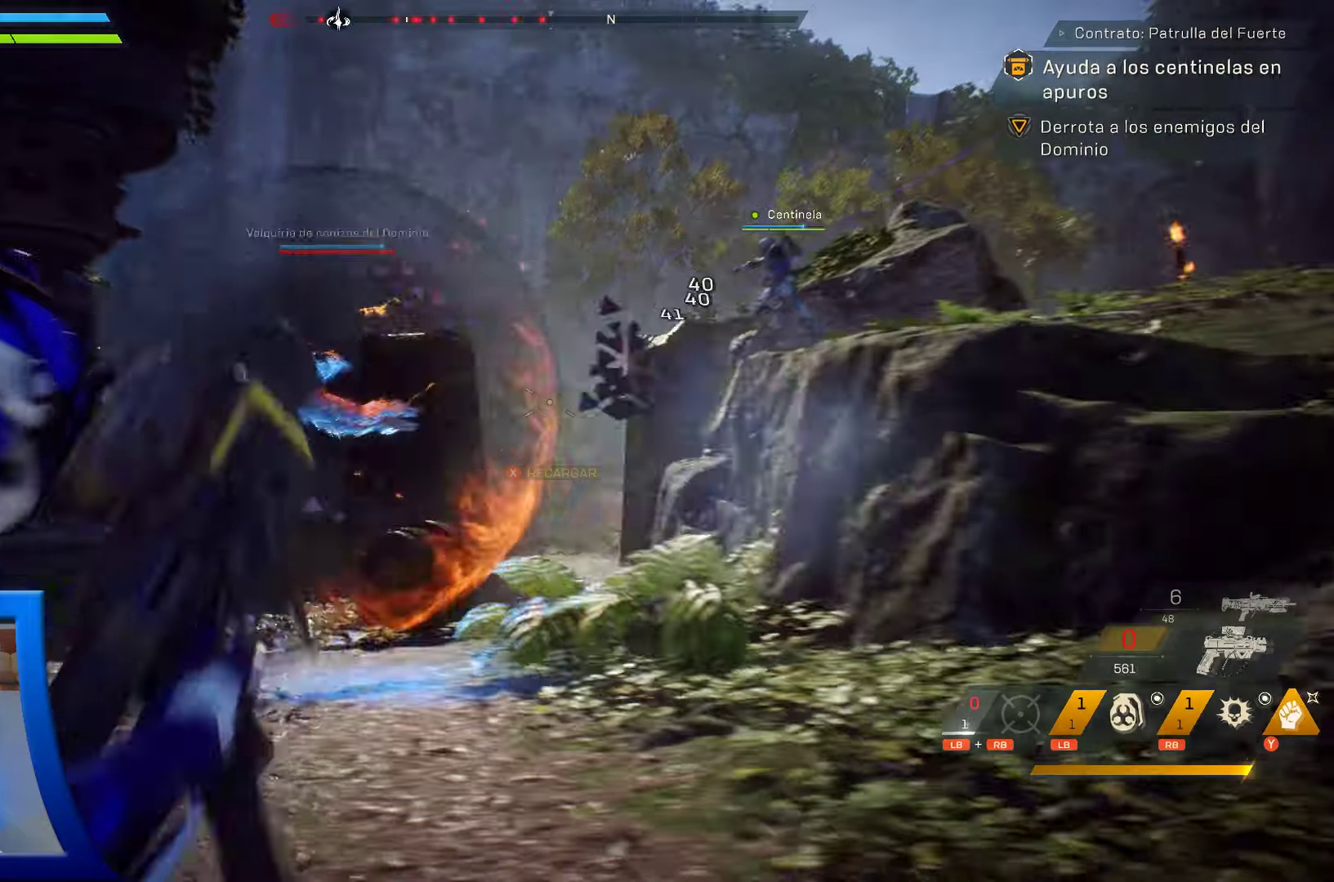
{"dt_ms": 1000, "buttons": [], "left_stick": "down-left", "right_stick": "center"}
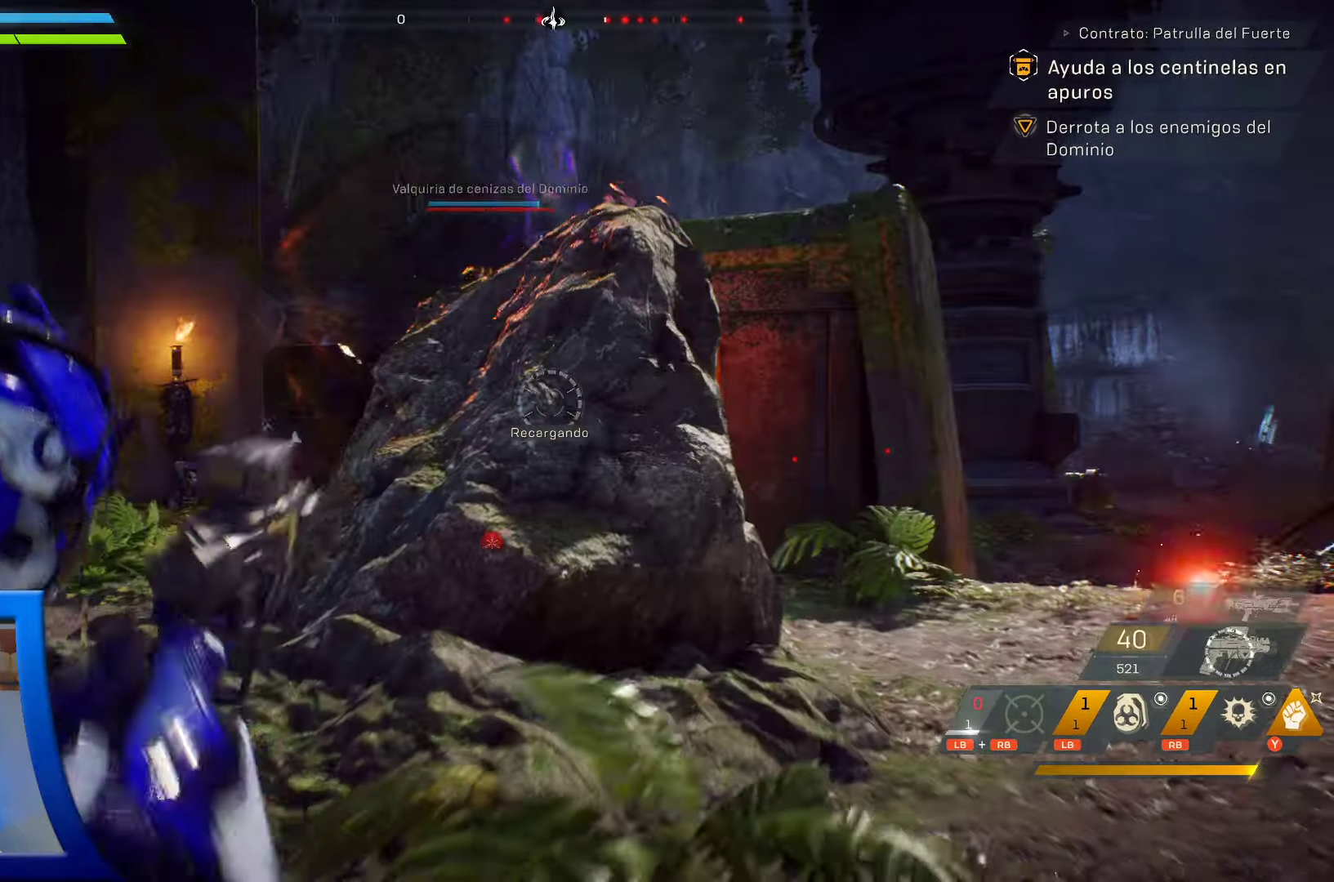
{"dt_ms": 500, "buttons": [], "left_stick": "up-left", "right_stick": "center", "events": [[83, "left_stick", "left"], [333, "left_stick", "up-left"], [400, "right_stick", "up"], [500, "right_stick", "center"]]}
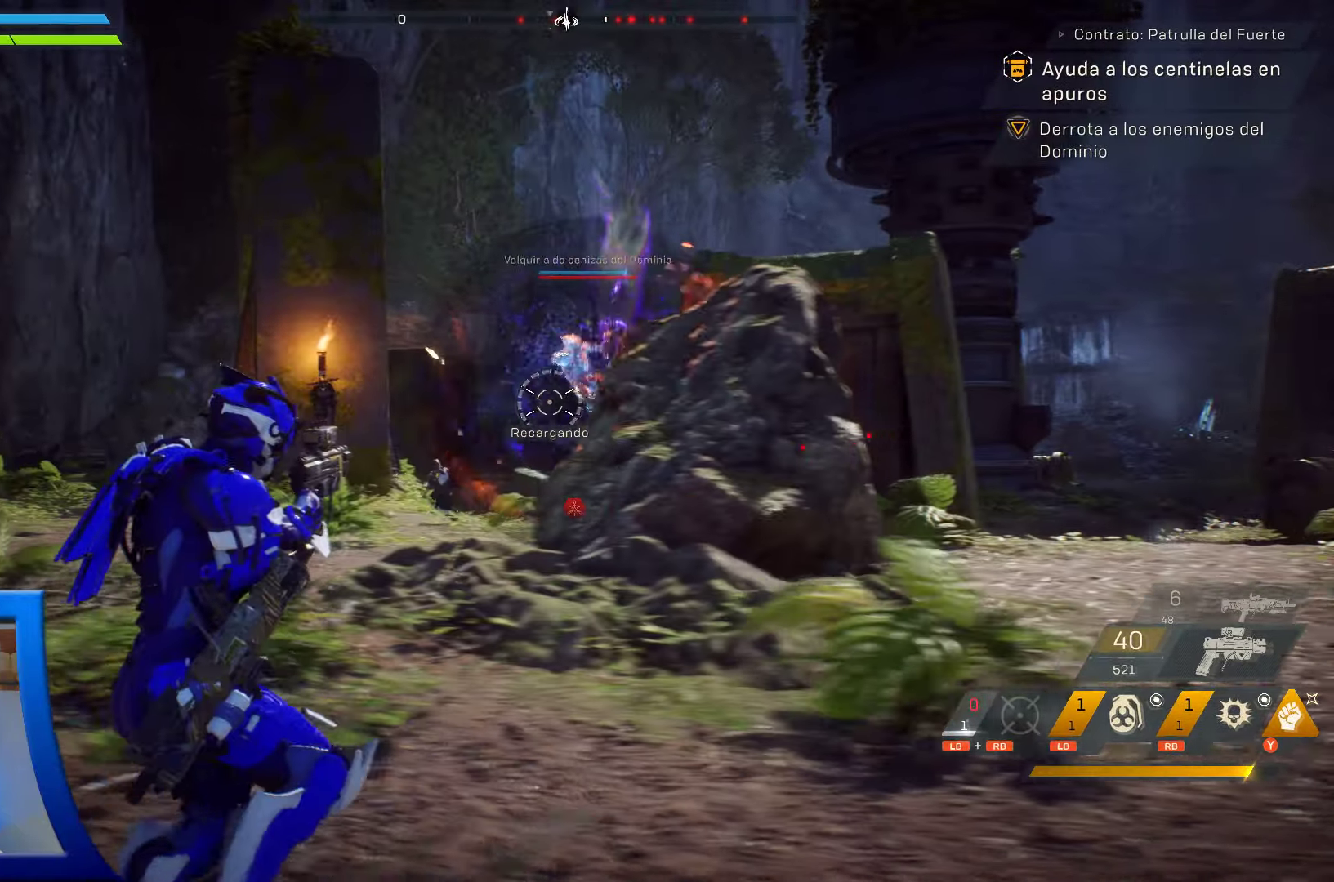
{"dt_ms": 500, "buttons": ["L2", "R2"], "left_stick": "left", "right_stick": "left", "events": [[100, "right_stick", "up-right"], [233, "R2", "down"], [250, "L2", "down"], [250, "right_stick", "center"], [366, "left_stick", "left"], [416, "right_stick", "left"]]}
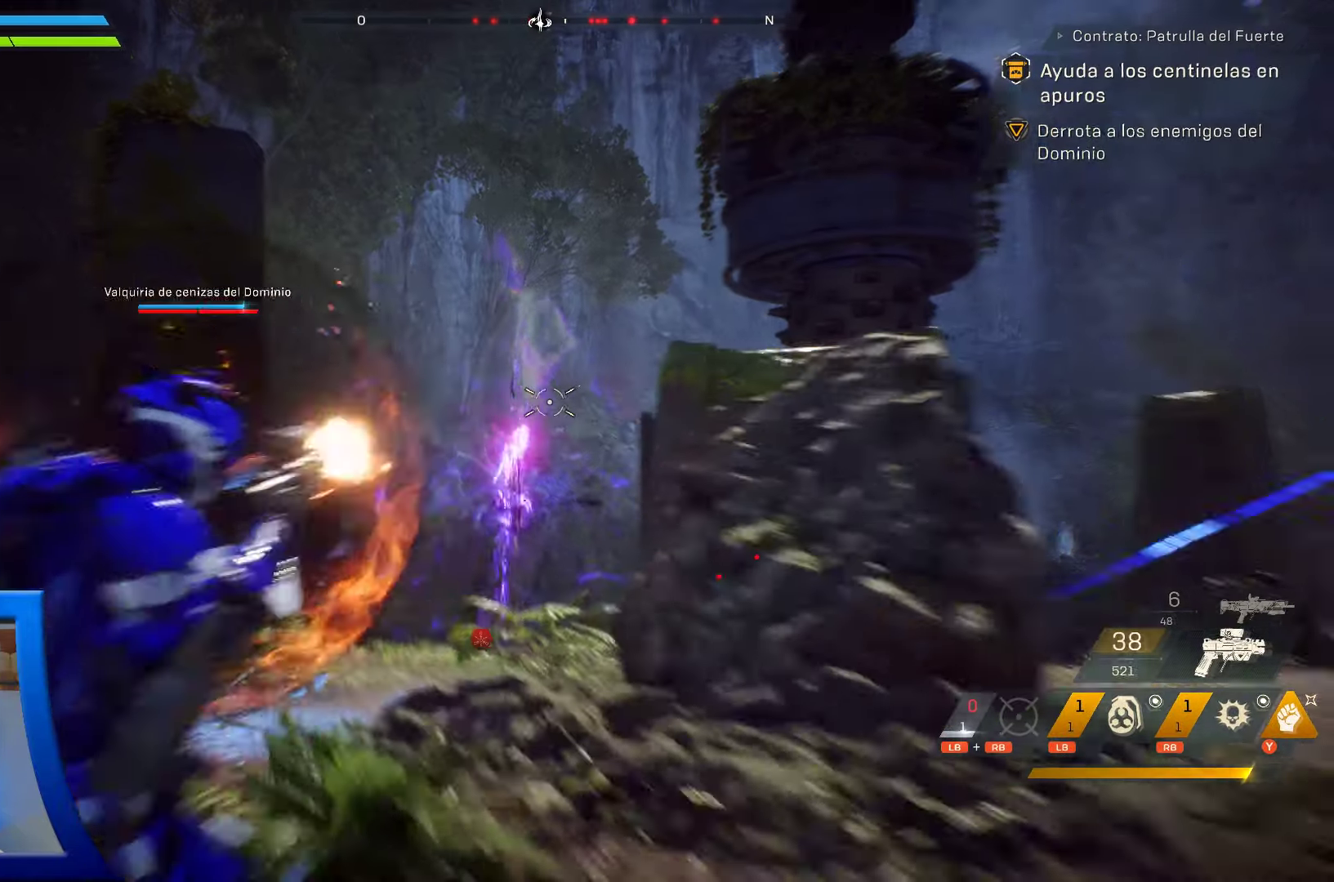
{"dt_ms": 500, "buttons": ["L2", "R2"], "left_stick": "down", "right_stick": "down-left", "events": [[83, "right_stick", "down-left"], [266, "left_stick", "down-left"], [433, "left_stick", "down"]]}
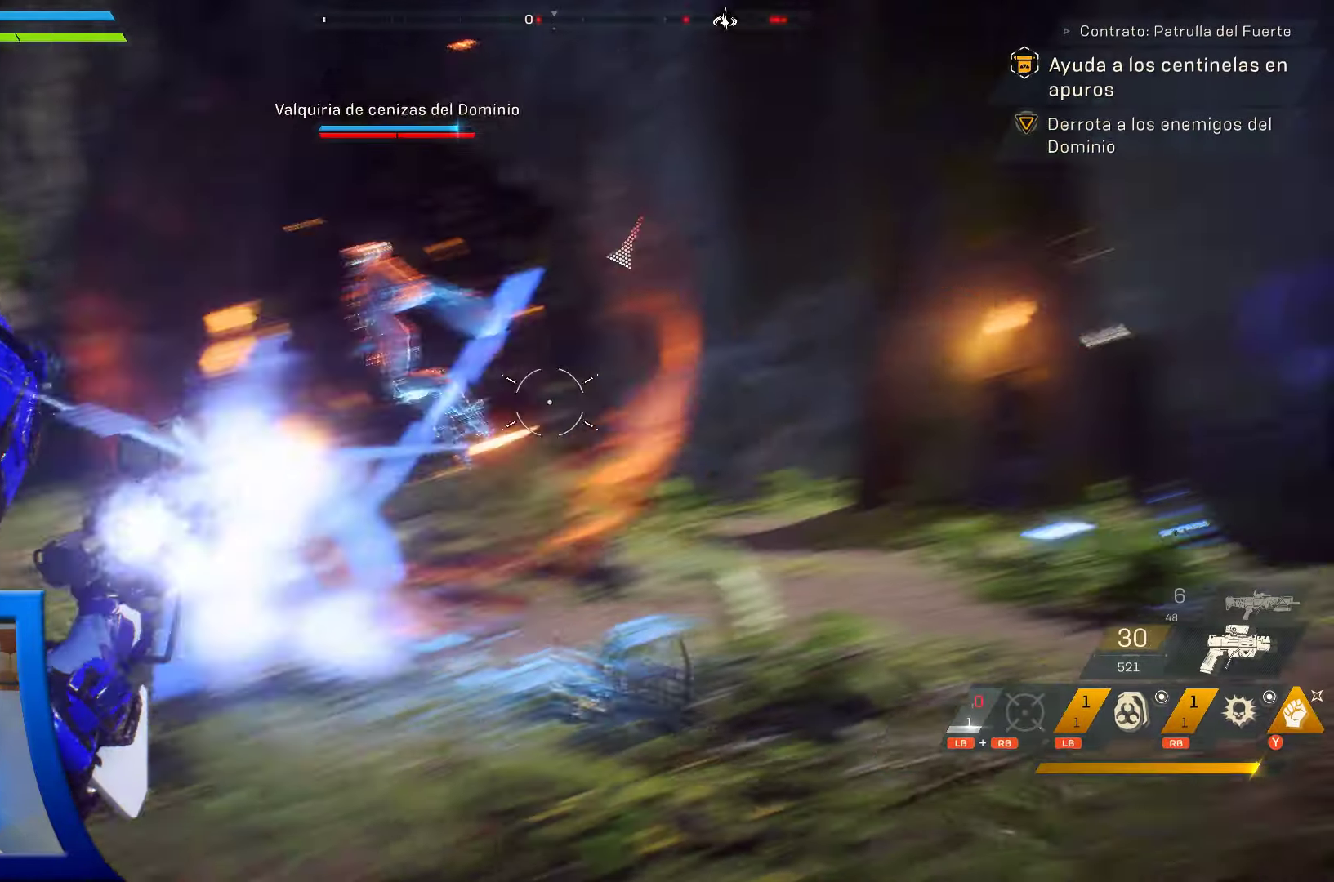
{"dt_ms": 500, "buttons": ["L2", "R2"], "left_stick": "down", "right_stick": "down-left", "events": [[83, "right_stick", "up"], [366, "R2", "up"], [383, "right_stick", "left"], [483, "right_stick", "down-left"], [500, "R2", "down"]]}
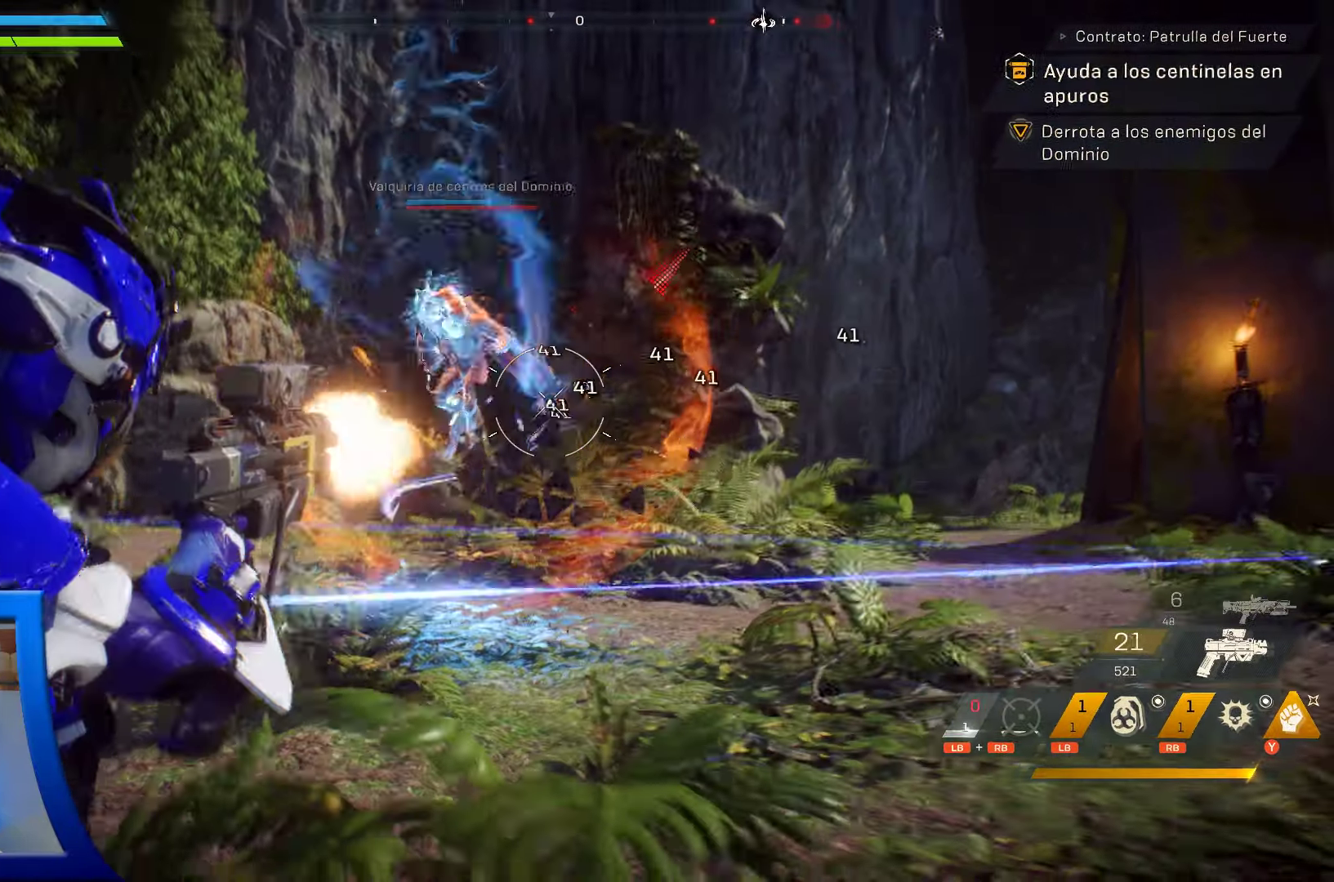
{"dt_ms": 500, "buttons": ["L2", "R2"], "left_stick": "down", "right_stick": "center", "events": [[133, "right_stick", "center"]]}